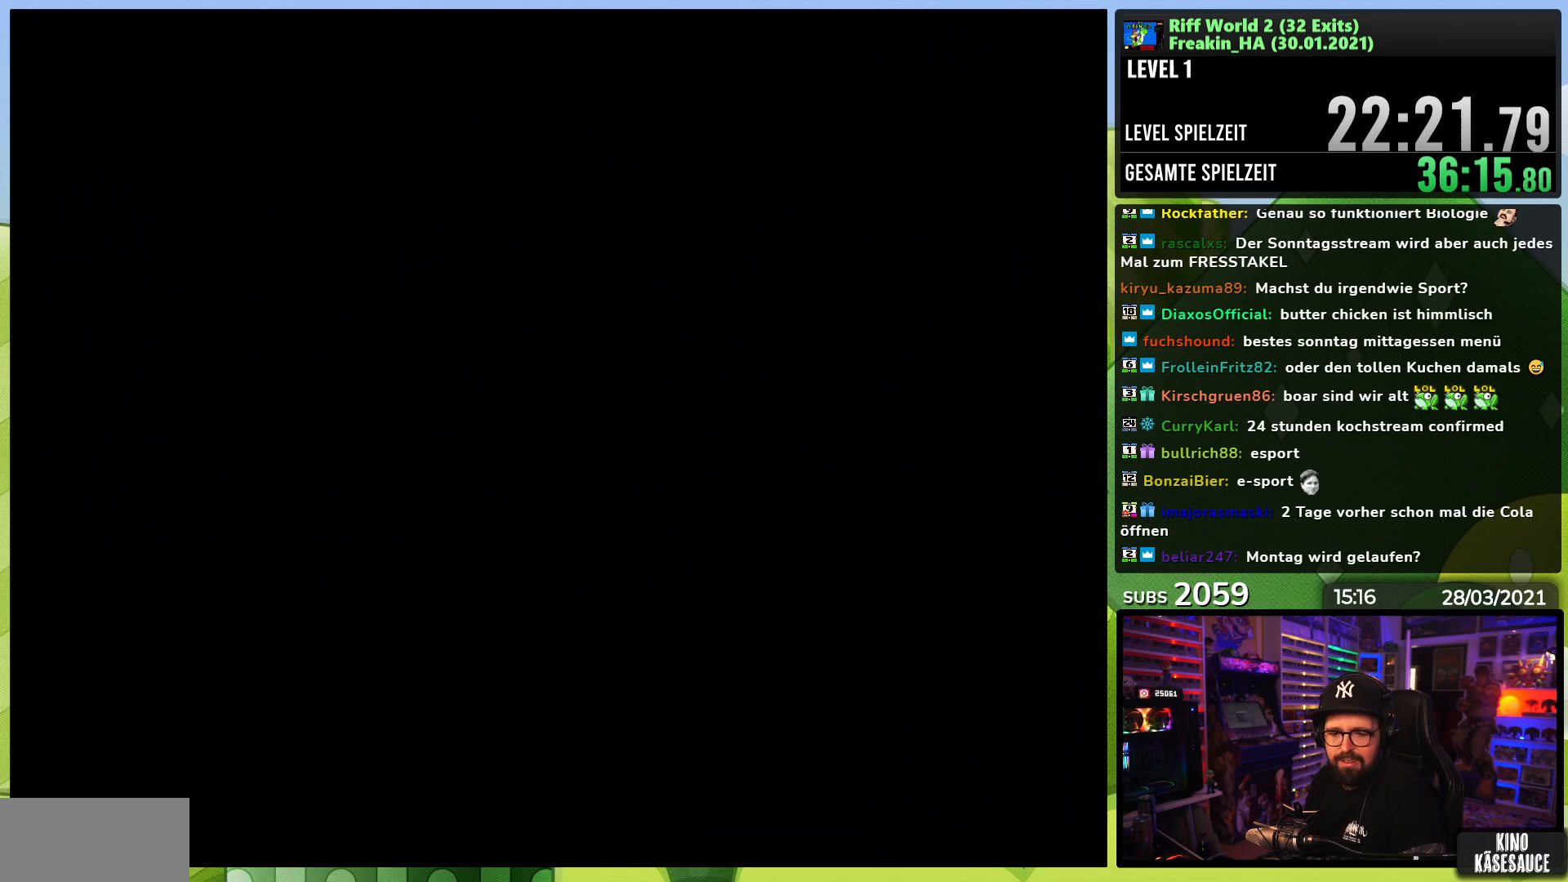
Gameplay with a controller (Nintendo layout); each line is a JSON object with the inputs held at the frame after it. "events" lists button and stick changes between this image and that frame as [ms after this image, input, new state], when the widget could be followed in between. Not read: L3 R1 R3.
{"buttons": [], "events": []}
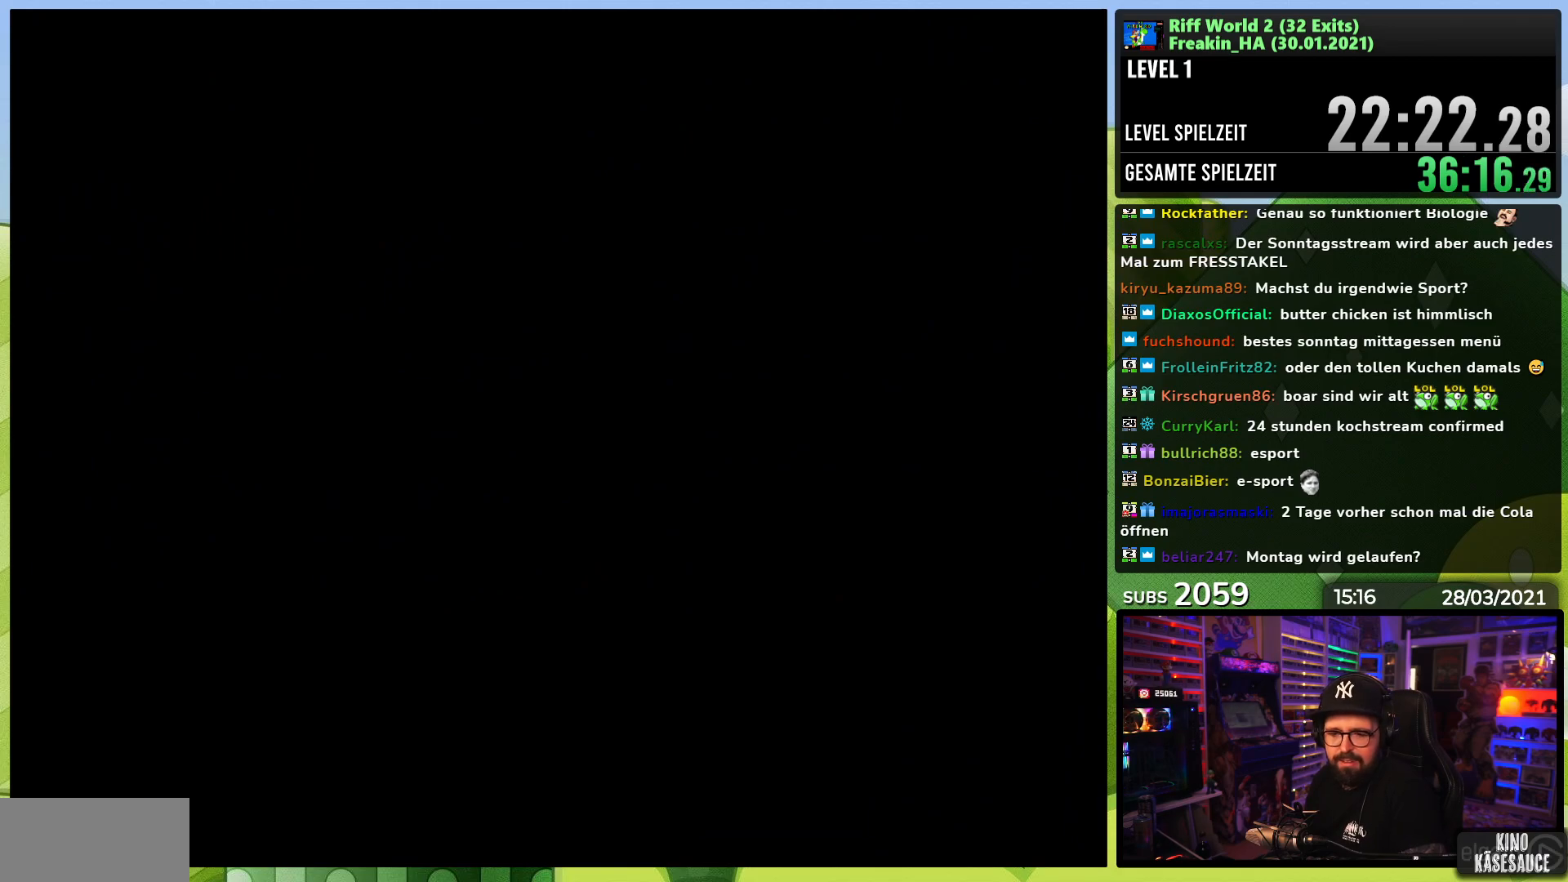
{"buttons": [], "events": []}
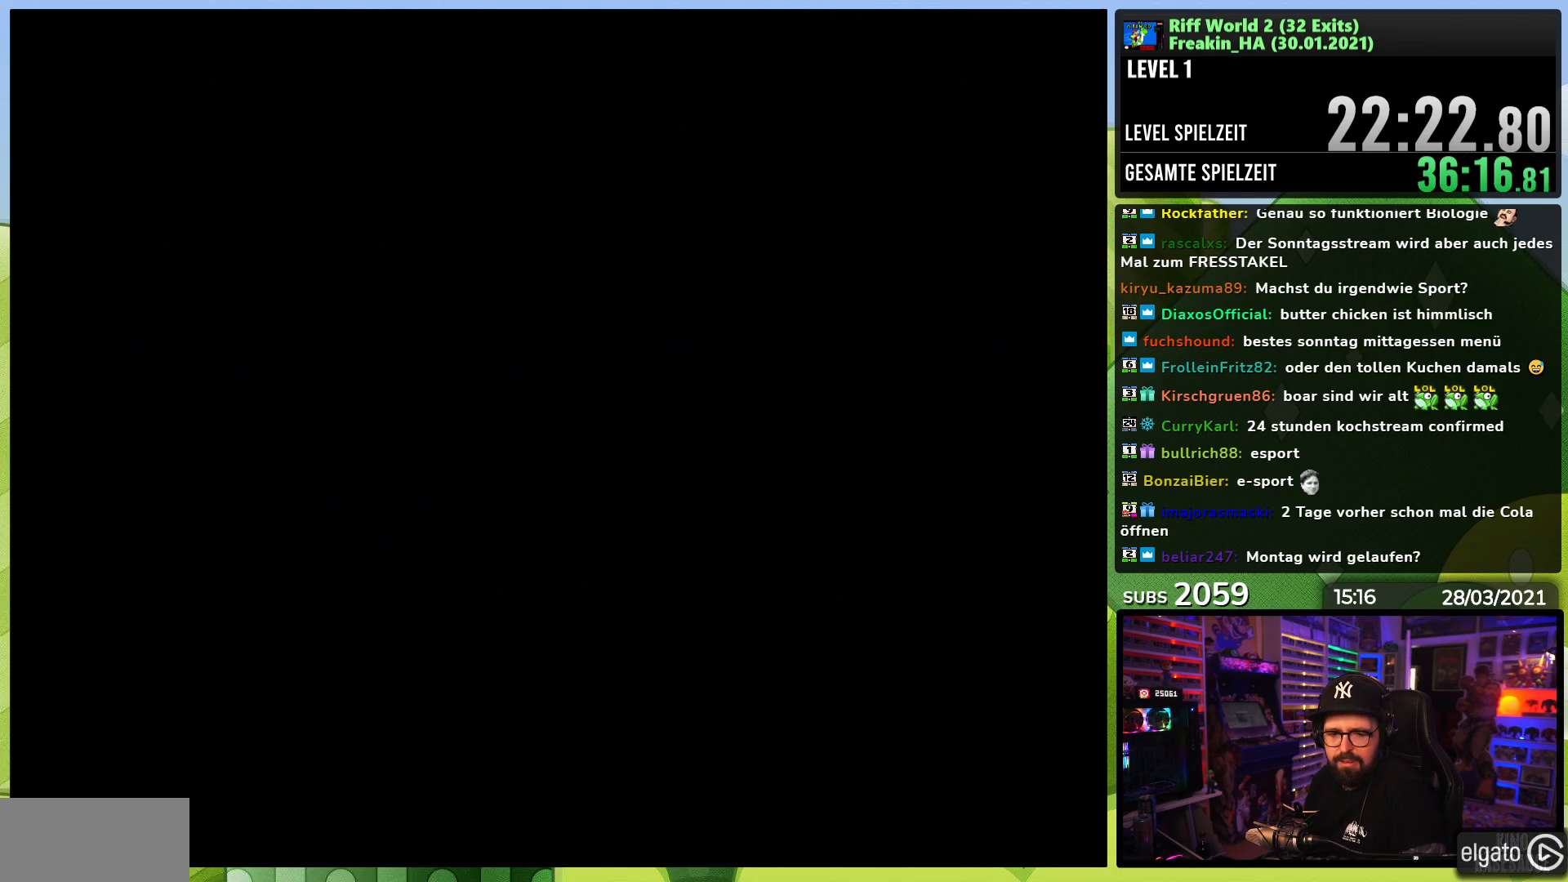
{"buttons": [], "events": [[17, "A", "down"], [167, "A", "up"]]}
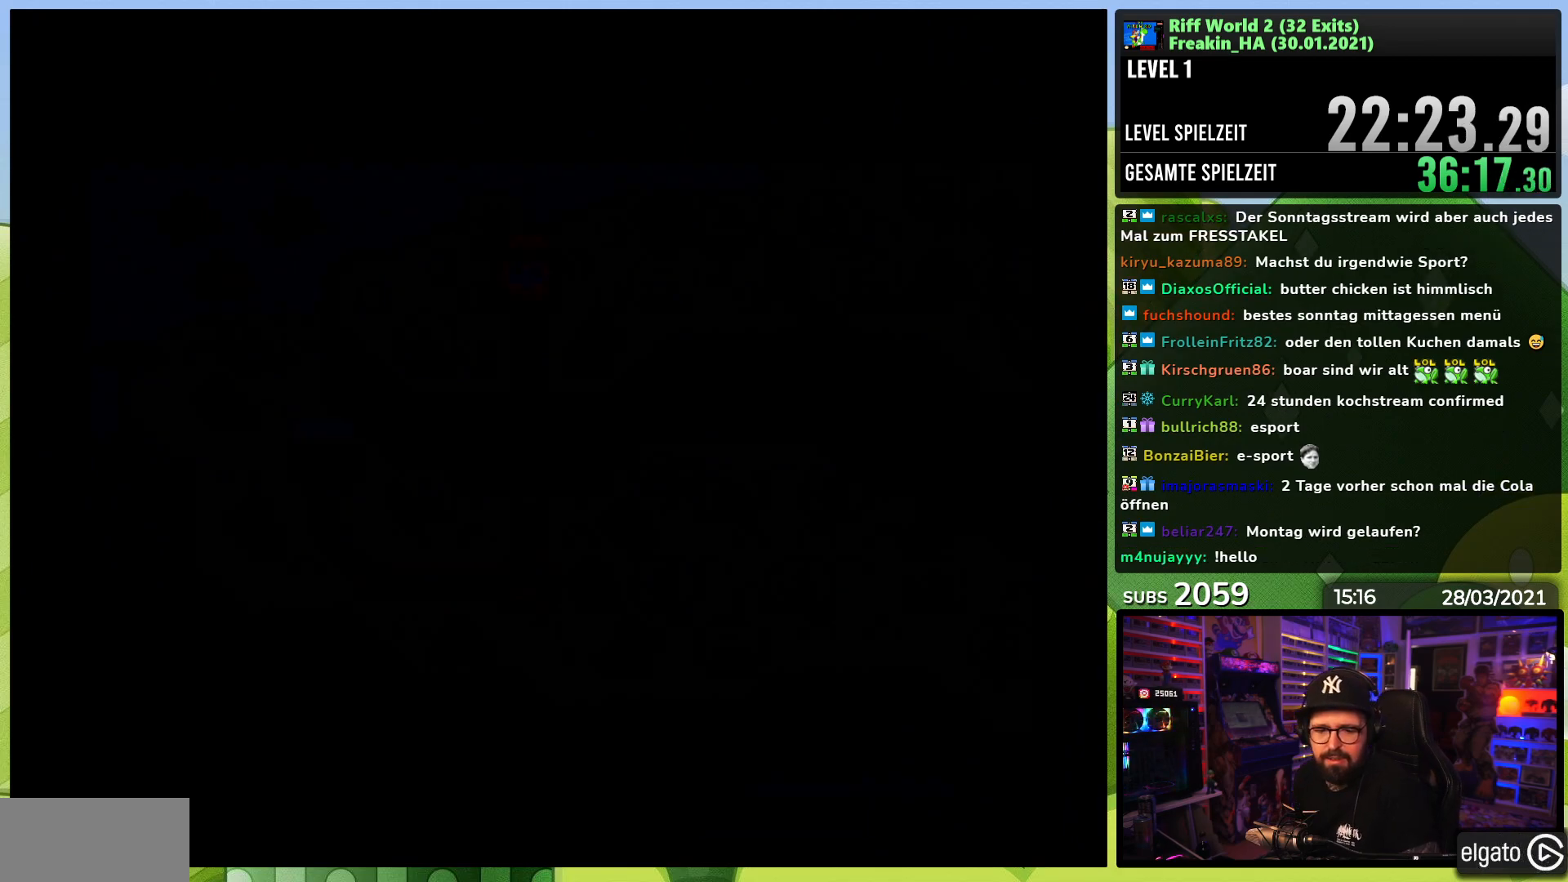
{"buttons": [], "events": []}
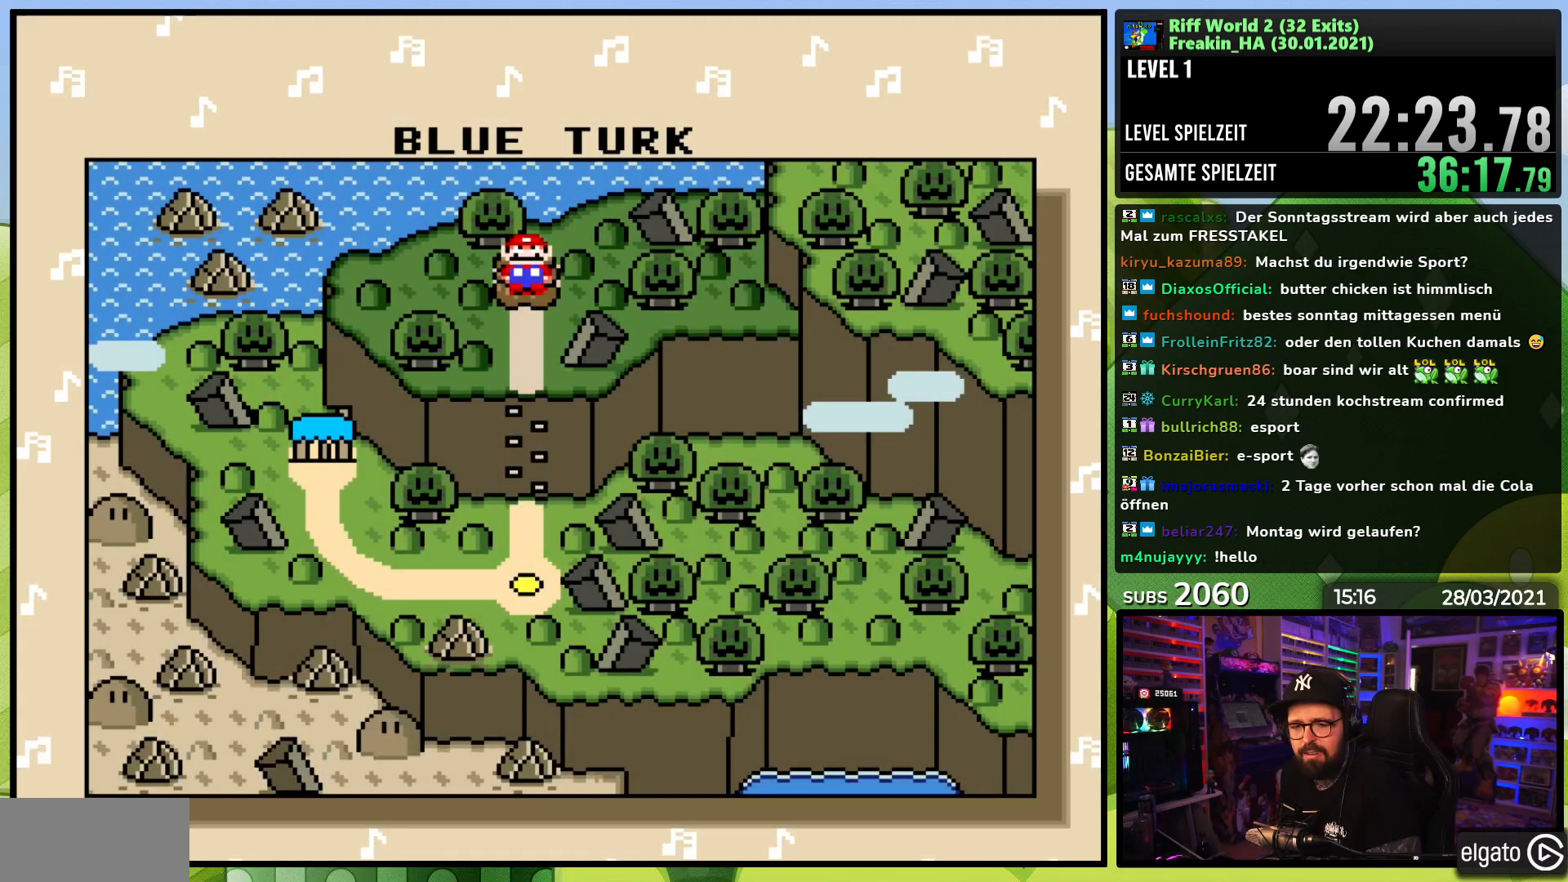
{"buttons": [], "events": [[183, "A", "down"], [300, "A", "up"], [367, "A", "down"], [483, "A", "up"]]}
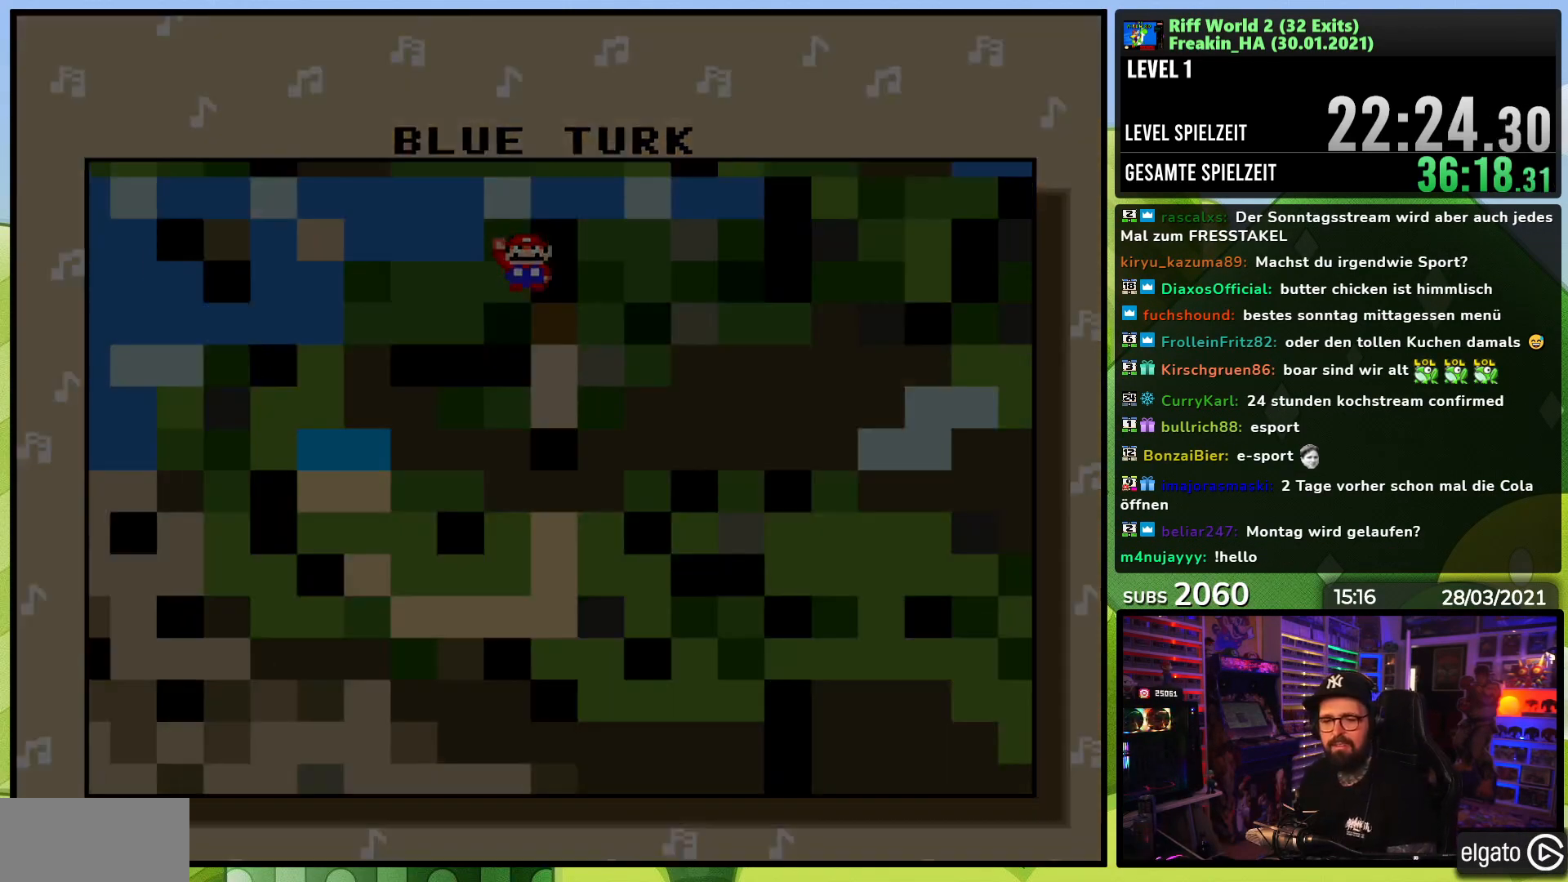
{"buttons": [], "events": []}
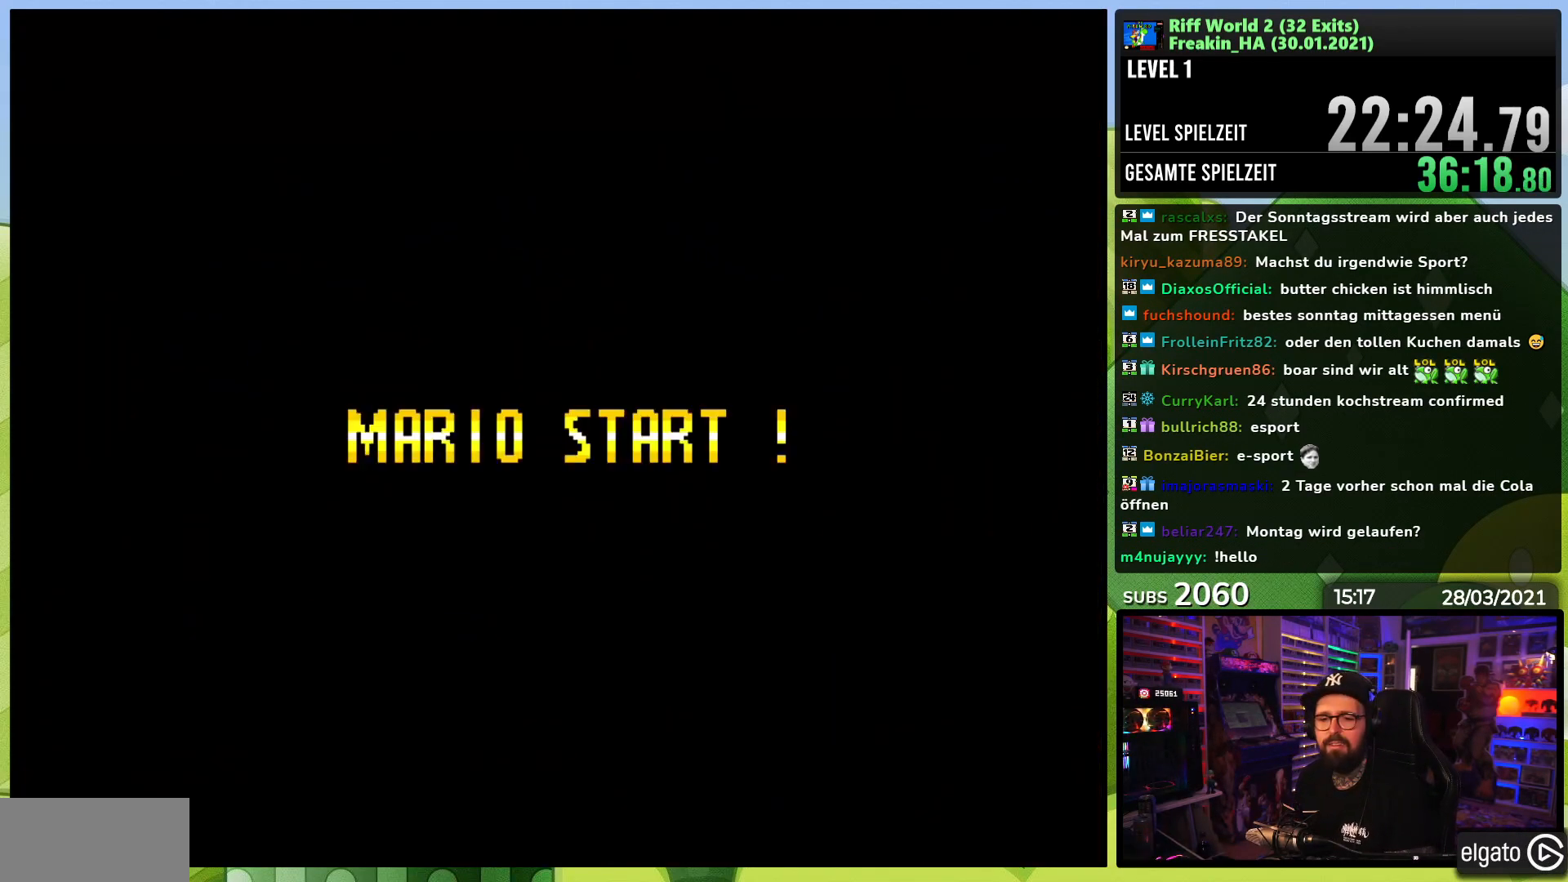
{"buttons": [], "events": []}
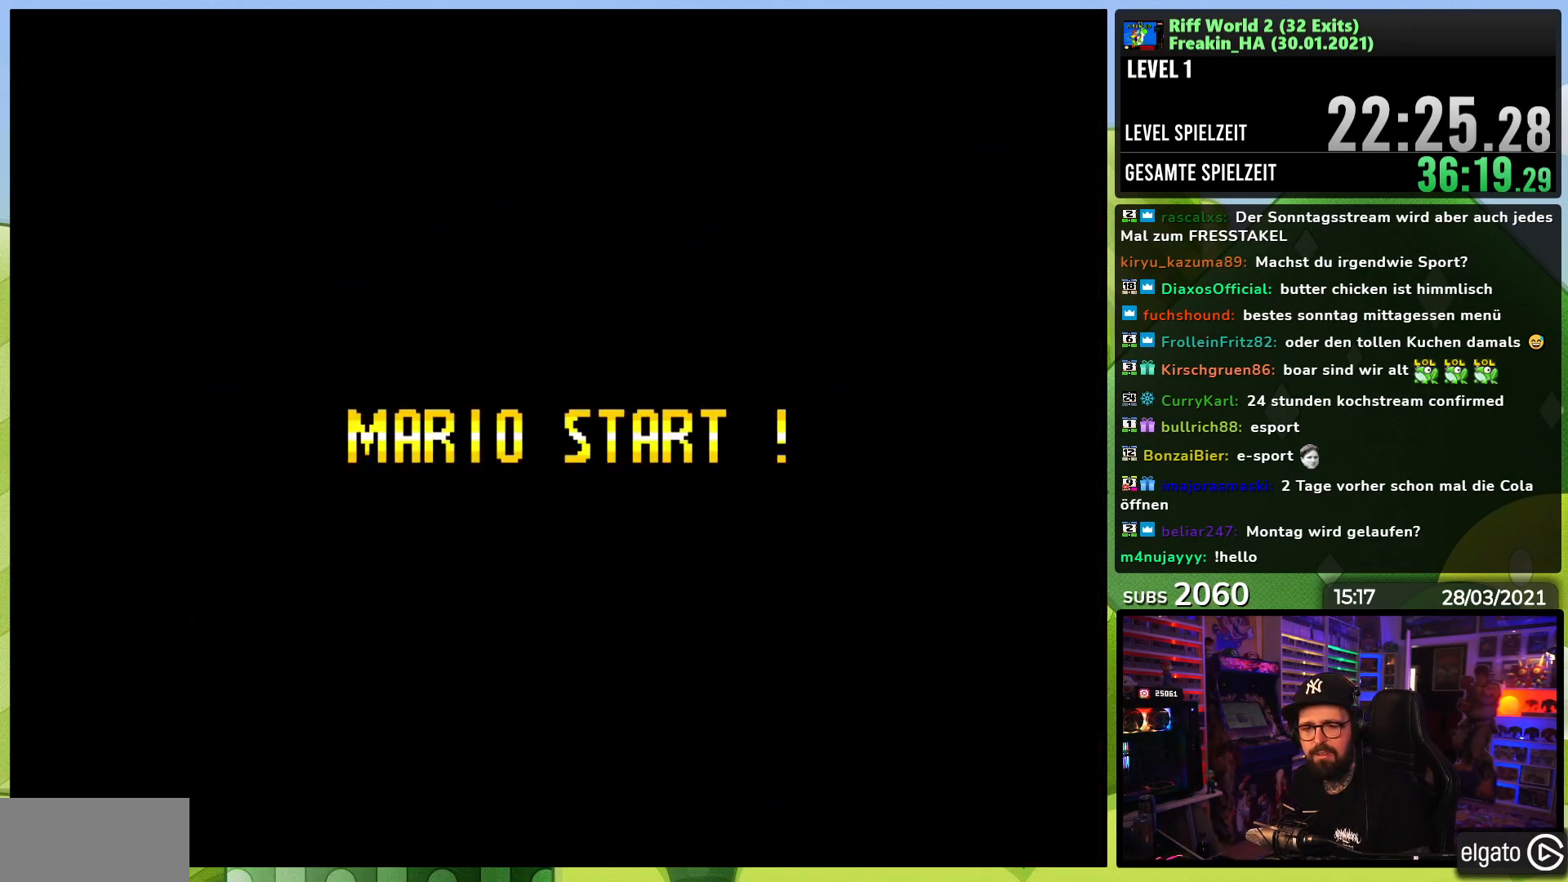
{"buttons": [], "events": []}
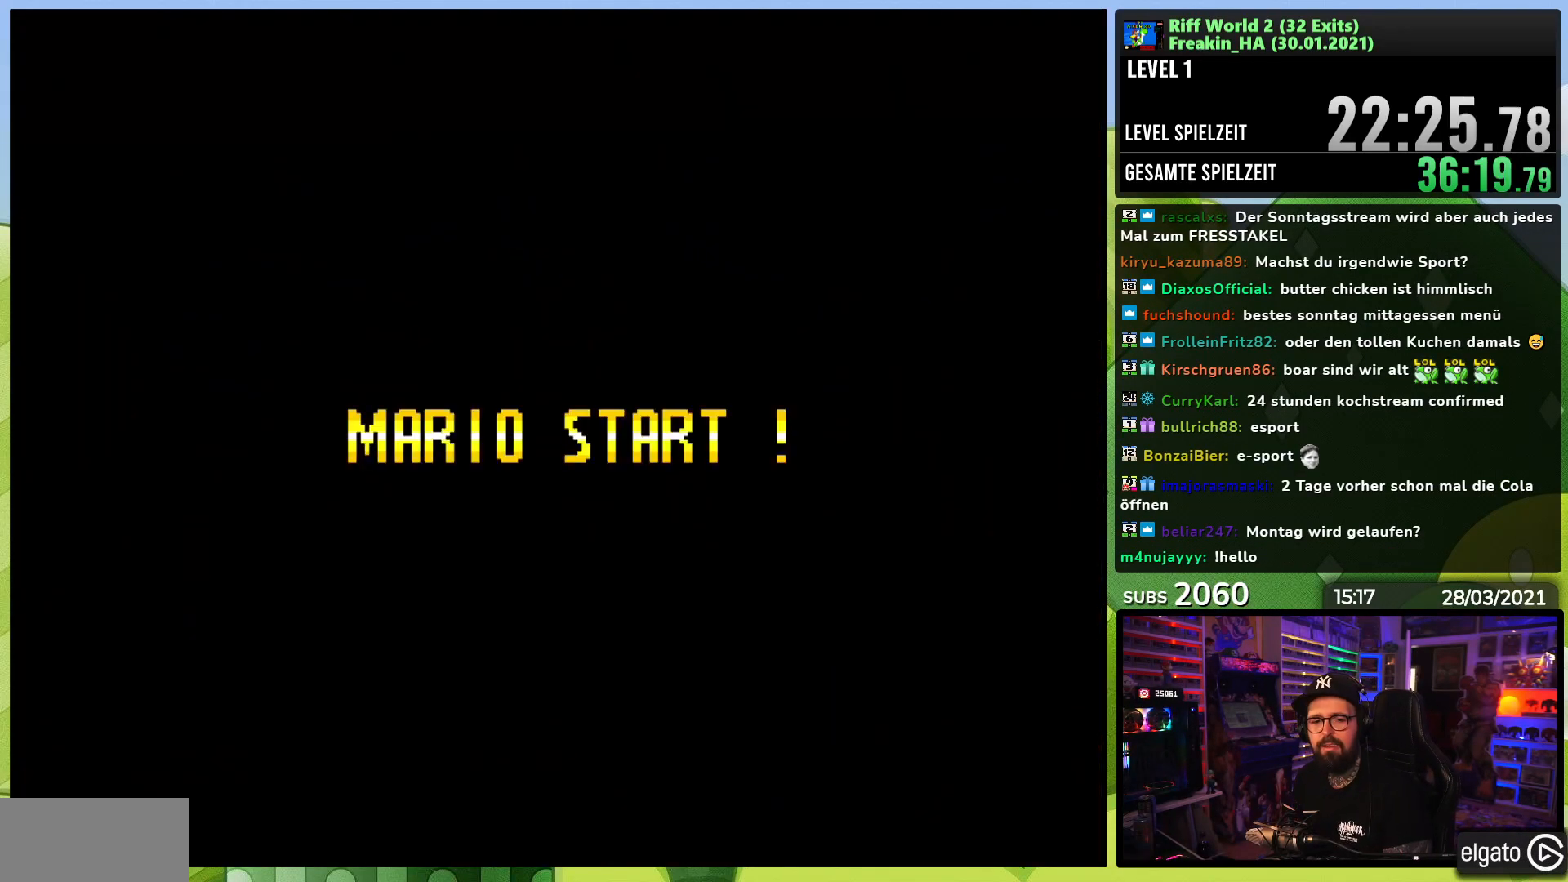
{"buttons": ["A", "X"], "events": [[83, "A", "down"], [133, "X", "down"], [267, "A", "up"], [283, "X", "up"], [383, "A", "down"], [400, "X", "down"]]}
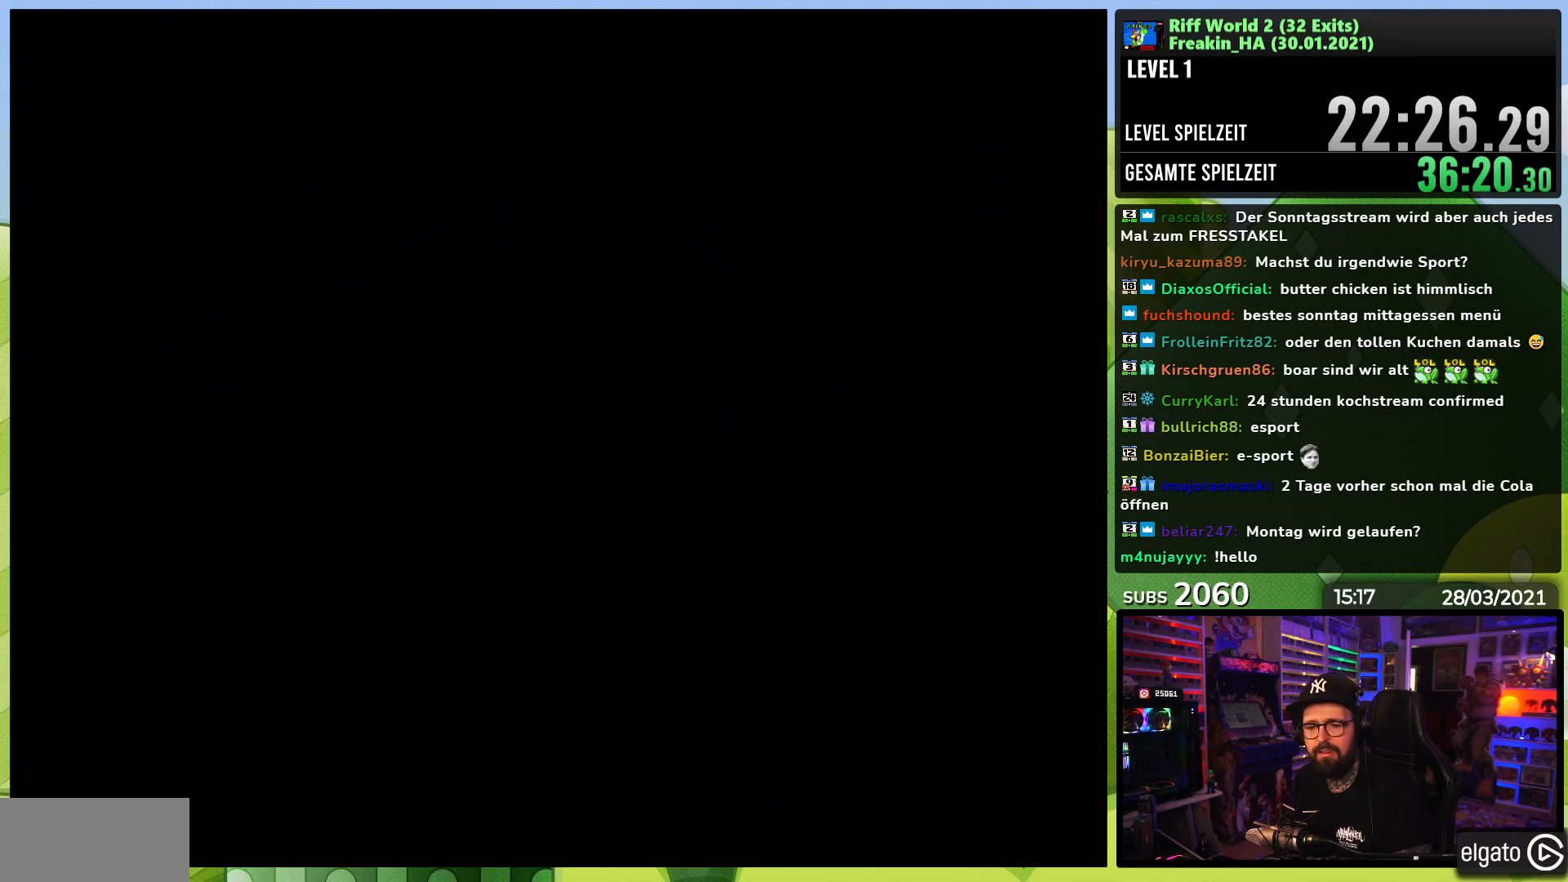
{"buttons": ["A", "X"], "events": [[100, "X", "up"], [117, "X", "down"], [350, "X", "up"], [367, "X", "down"]]}
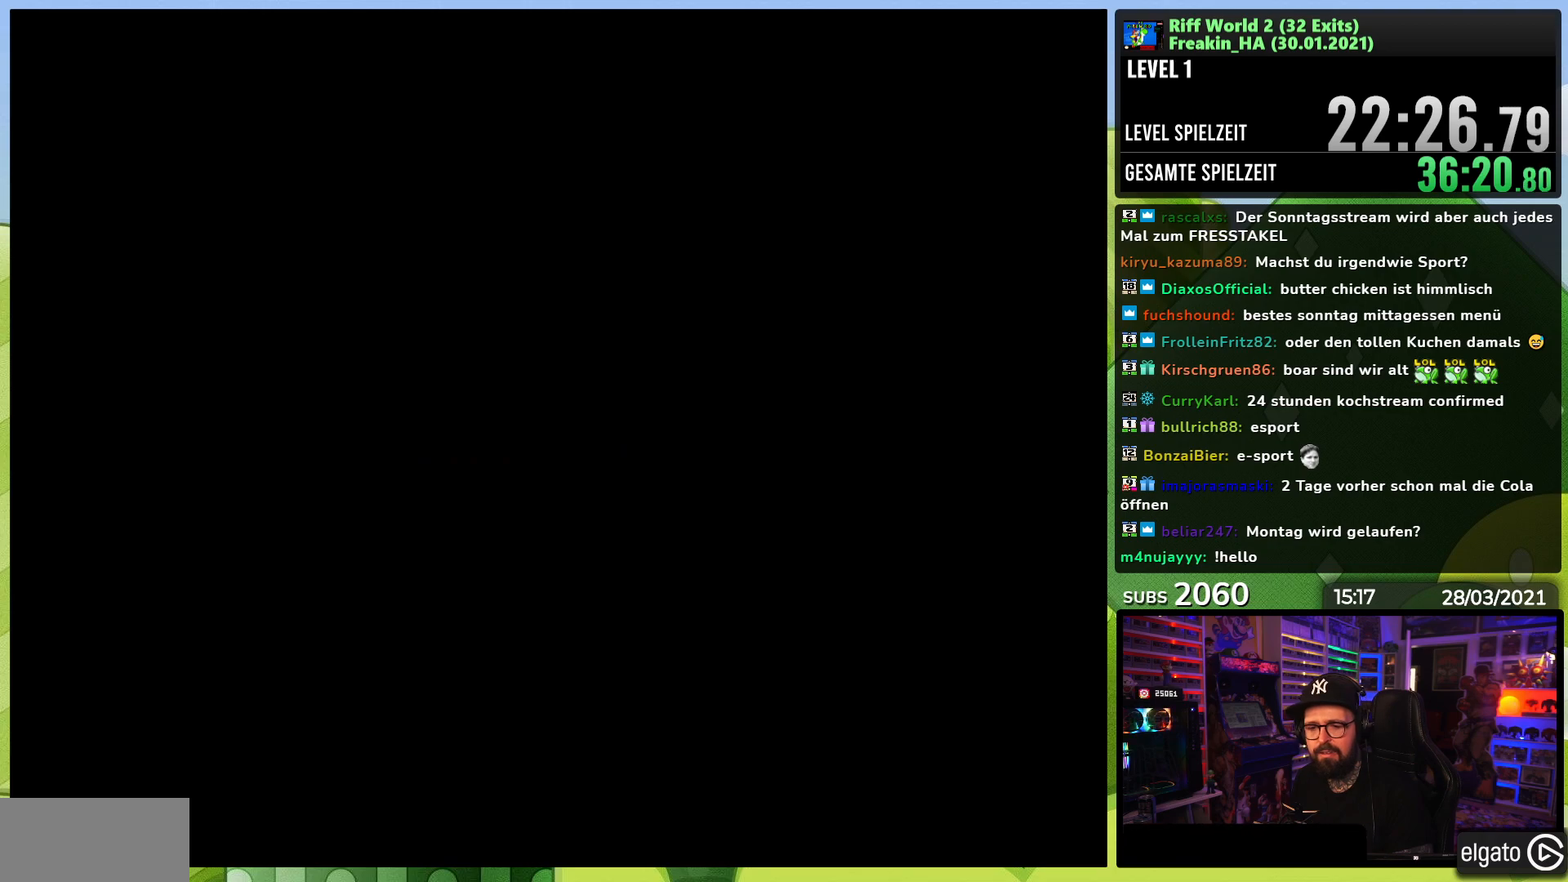
{"buttons": ["A", "X", "DPAD_RIGHT"], "events": [[67, "DPAD_RIGHT", "down"], [367, "X", "up"], [383, "X", "down"], [450, "DPAD_LEFT", "down"], [450, "X", "up"], [467, "DPAD_LEFT", "up"], [467, "X", "down"]]}
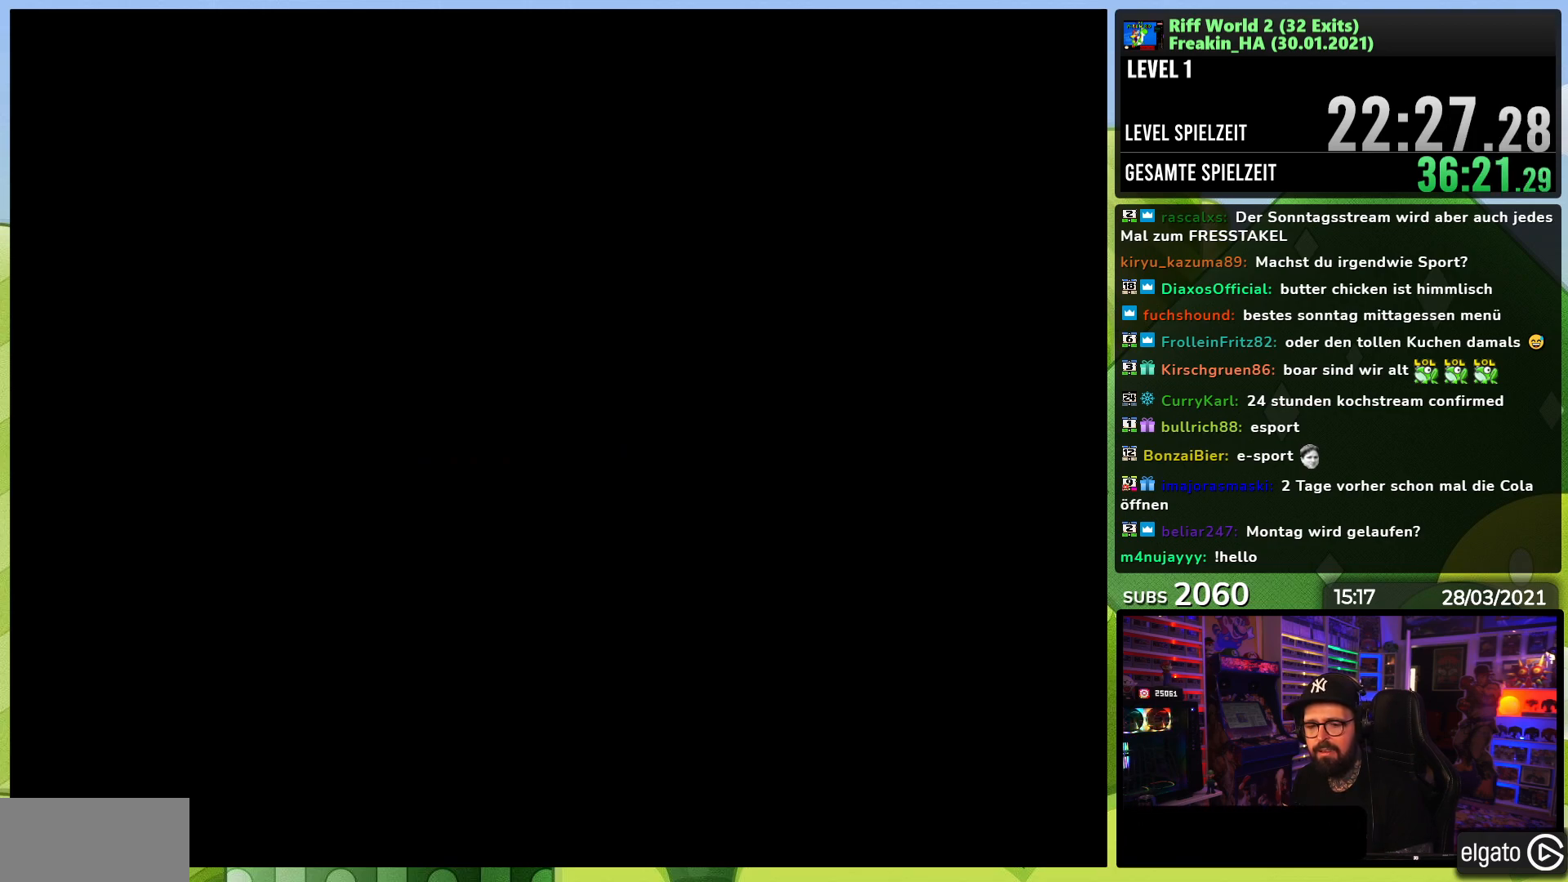
{"buttons": ["A", "X", "DPAD_RIGHT"], "events": [[33, "DPAD_LEFT", "down"], [33, "X", "up"], [50, "DPAD_LEFT", "up"], [50, "X", "down"]]}
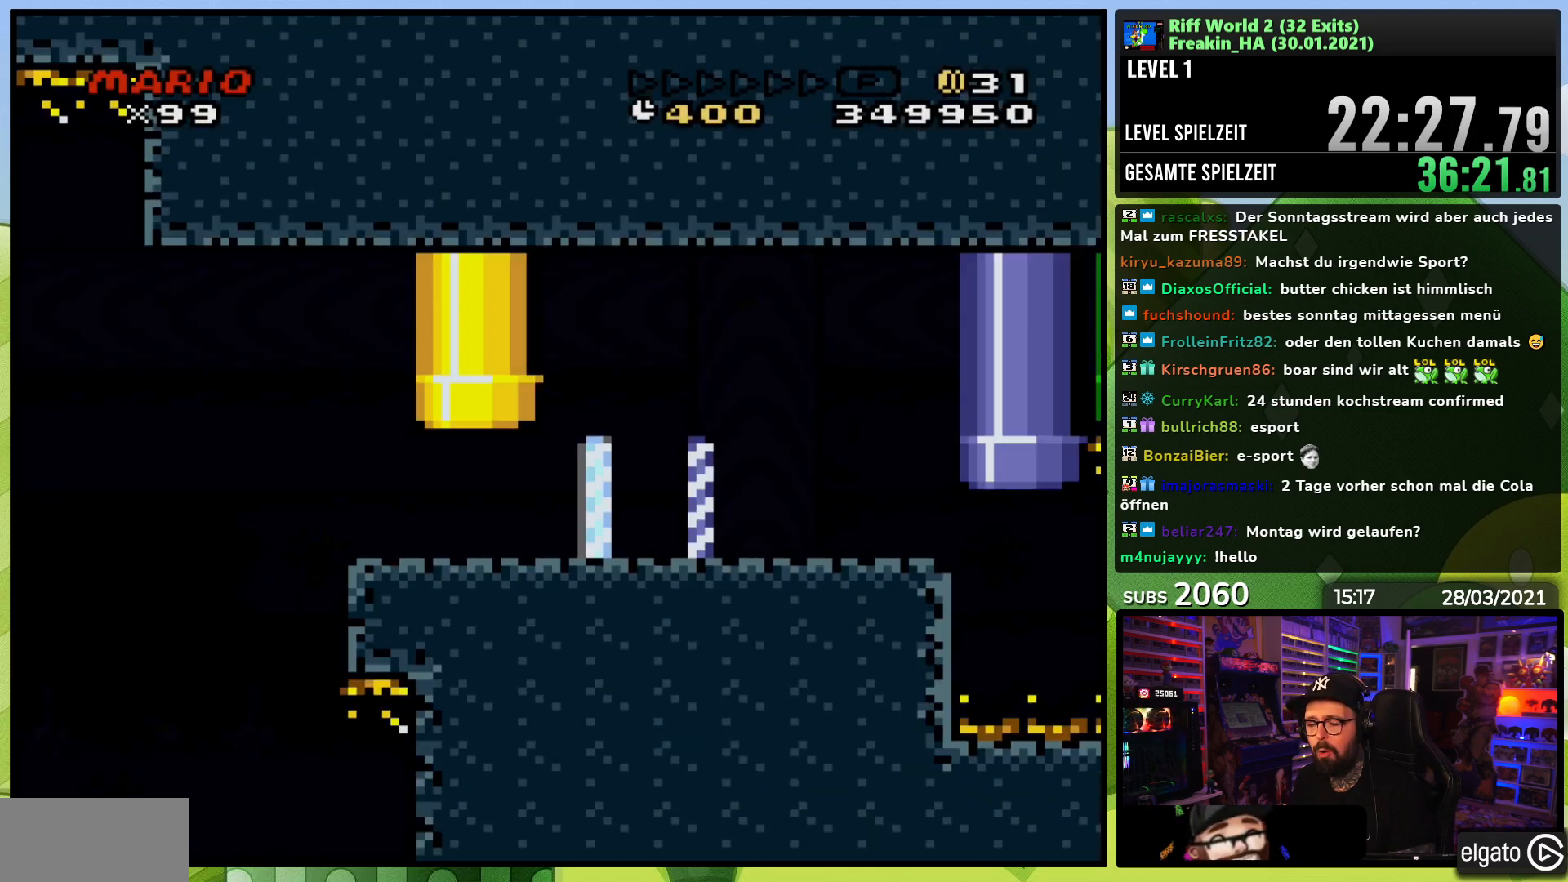
{"buttons": ["X"], "events": [[117, "A", "up"], [383, "A", "down"], [467, "A", "up"], [500, "DPAD_RIGHT", "up"]]}
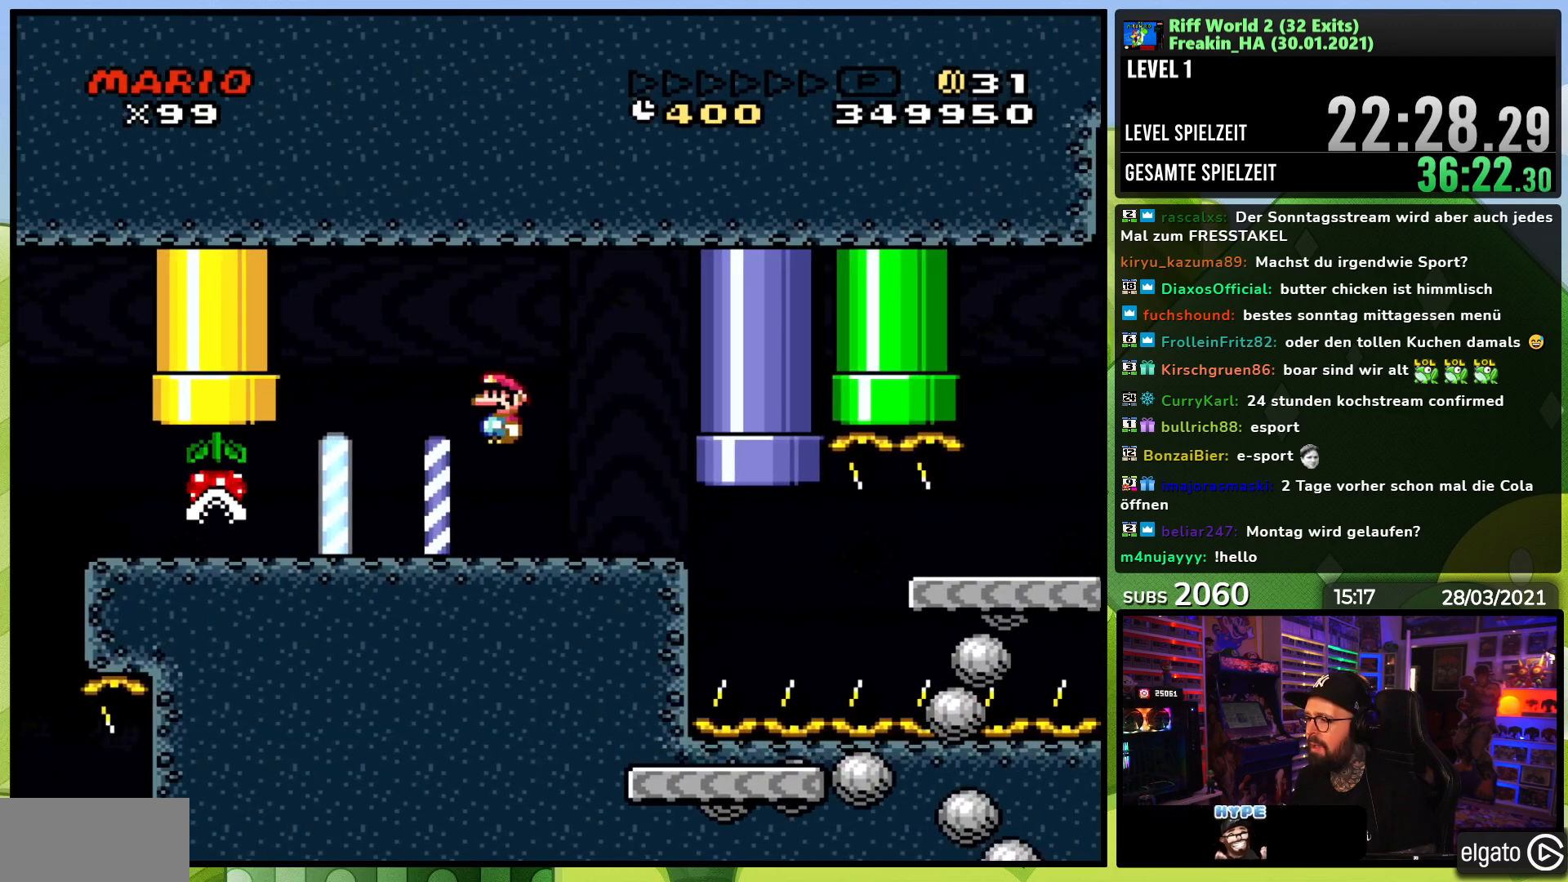
{"buttons": ["A", "X", "DPAD_RIGHT"], "events": [[200, "DPAD_RIGHT", "down"], [250, "A", "down"]]}
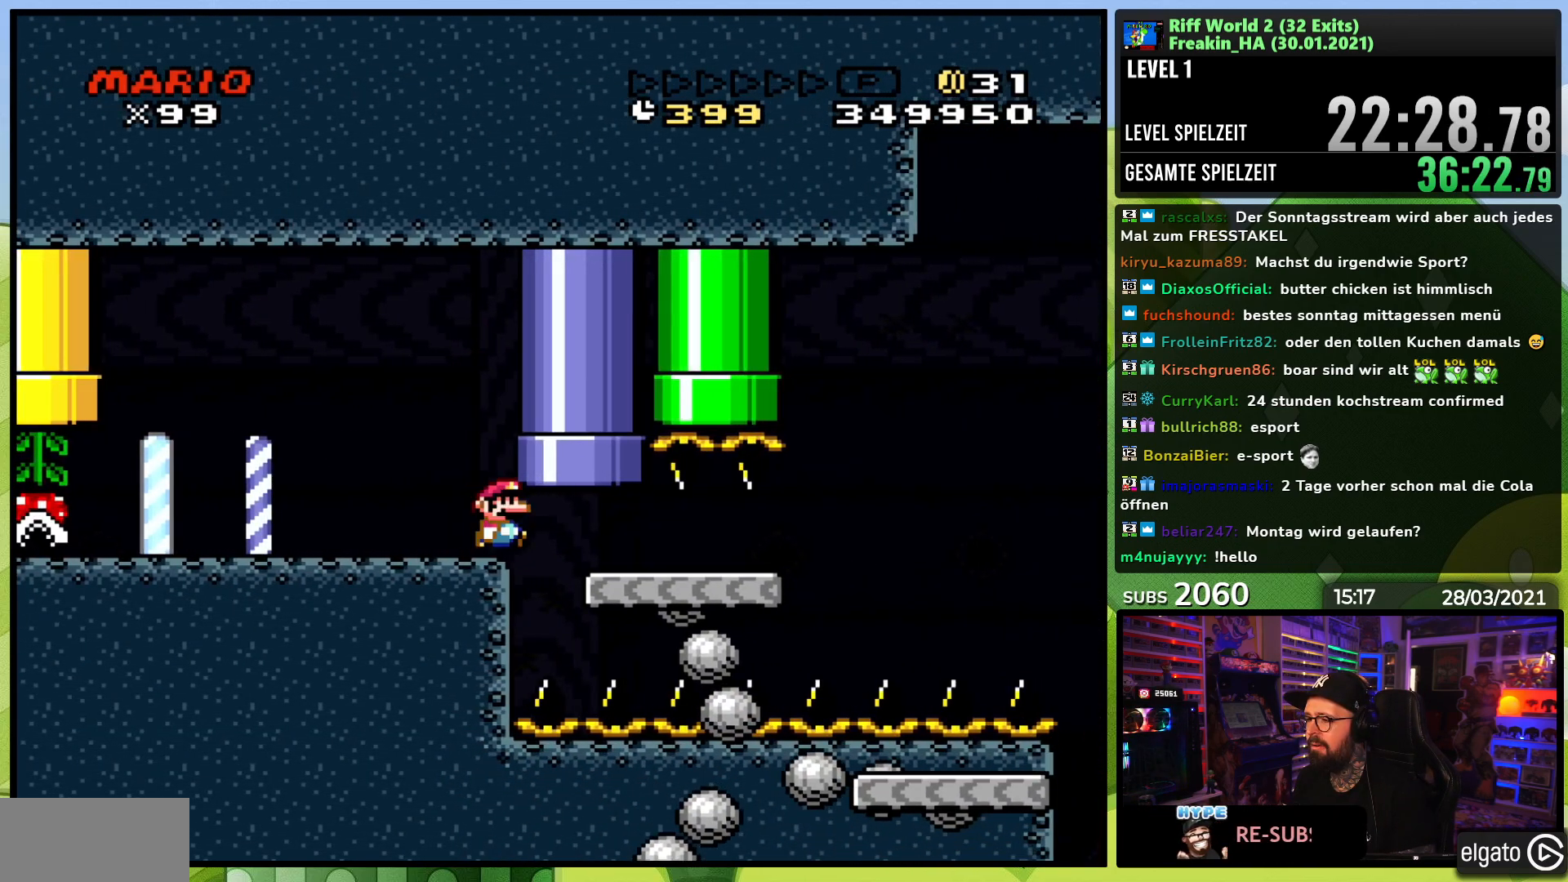
{"buttons": ["X", "DPAD_RIGHT"], "events": [[350, "A", "up"]]}
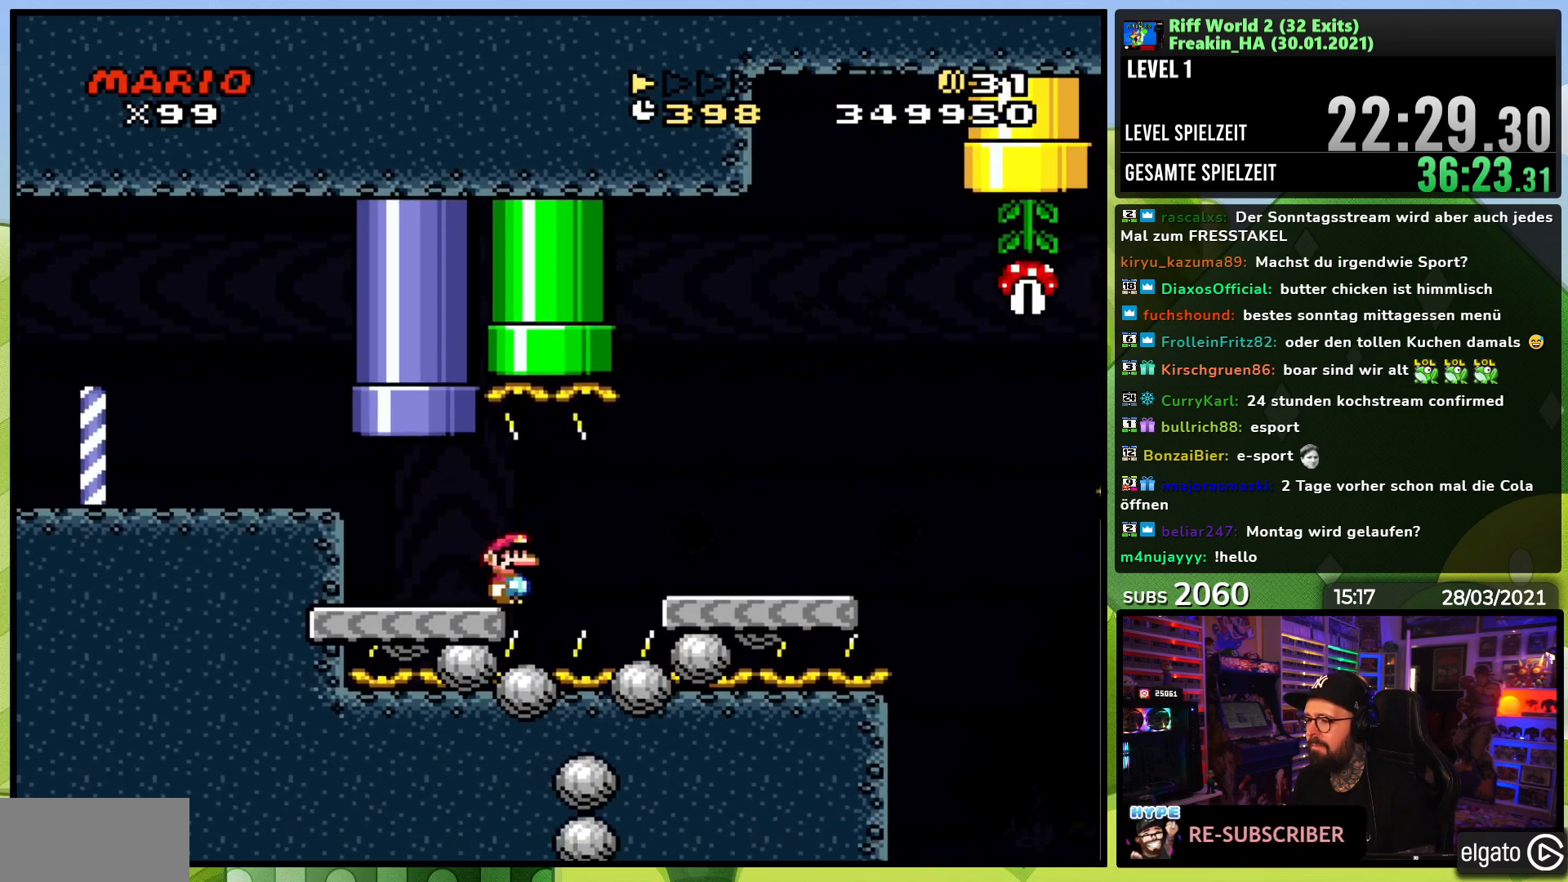
{"buttons": ["X"], "events": [[67, "A", "down"], [150, "A", "up"], [400, "DPAD_RIGHT", "up"]]}
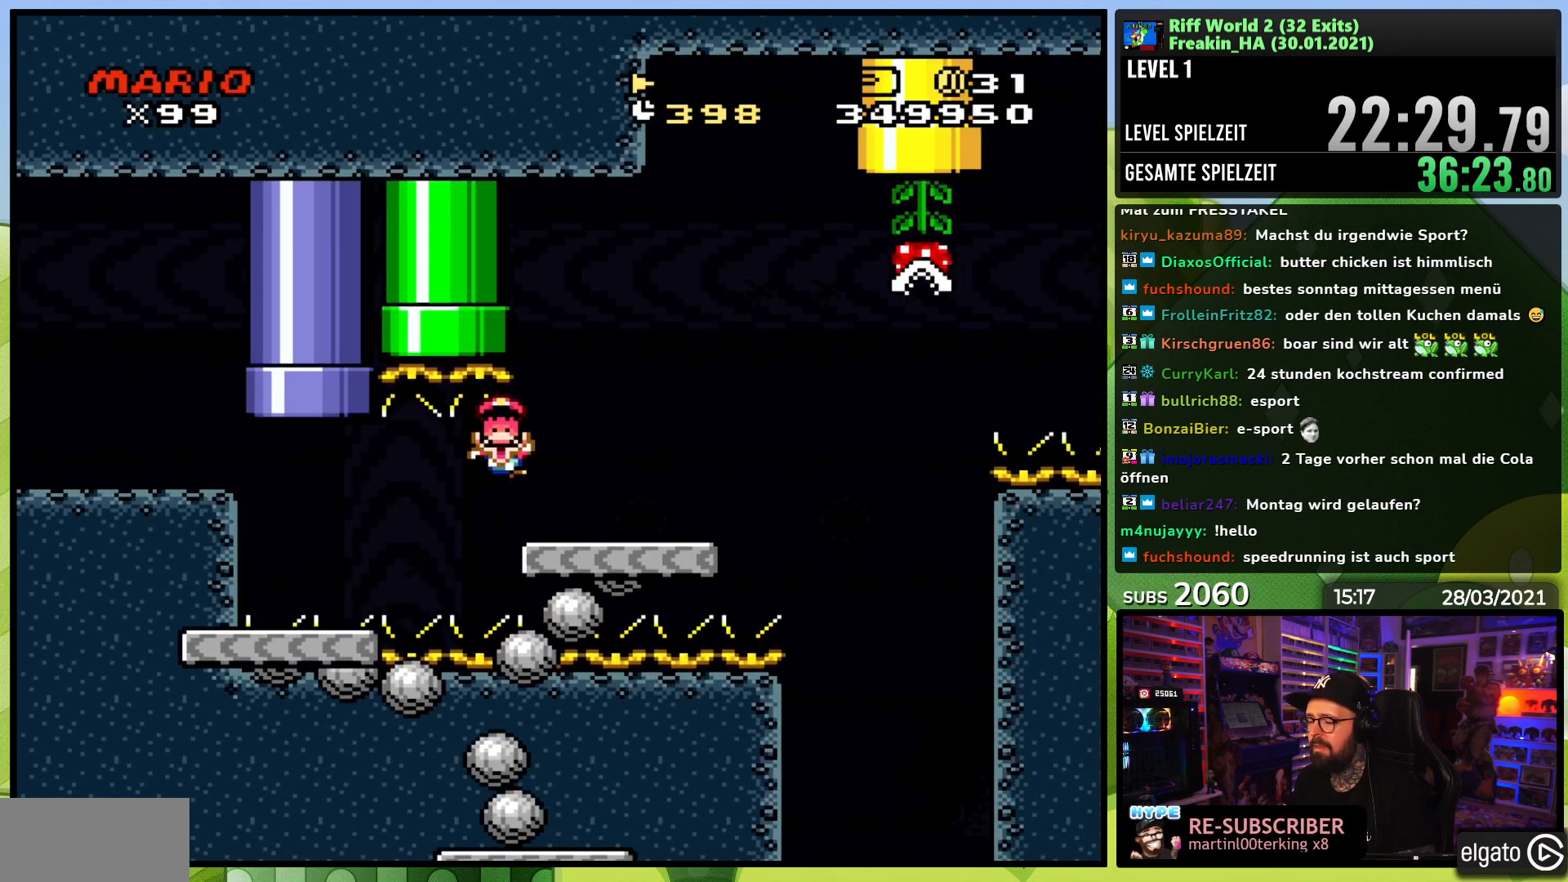
{"buttons": [], "events": [[67, "X", "up"], [200, "A", "down"], [317, "A", "up"], [367, "A", "down"], [467, "A", "up"]]}
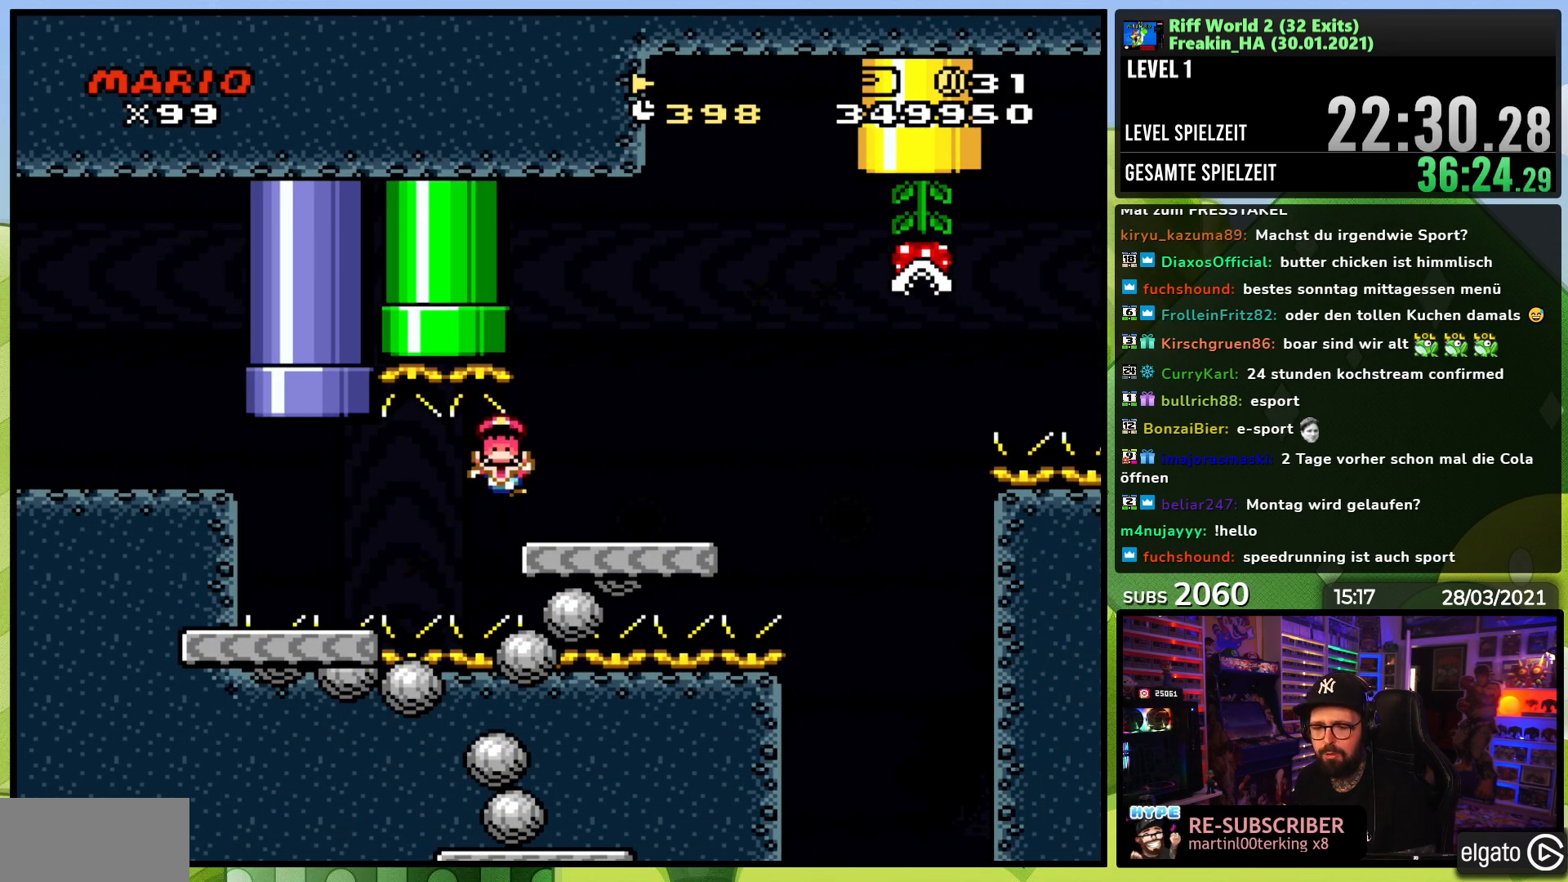
{"buttons": ["A"], "events": [[50, "A", "down"], [117, "A", "up"], [483, "A", "down"]]}
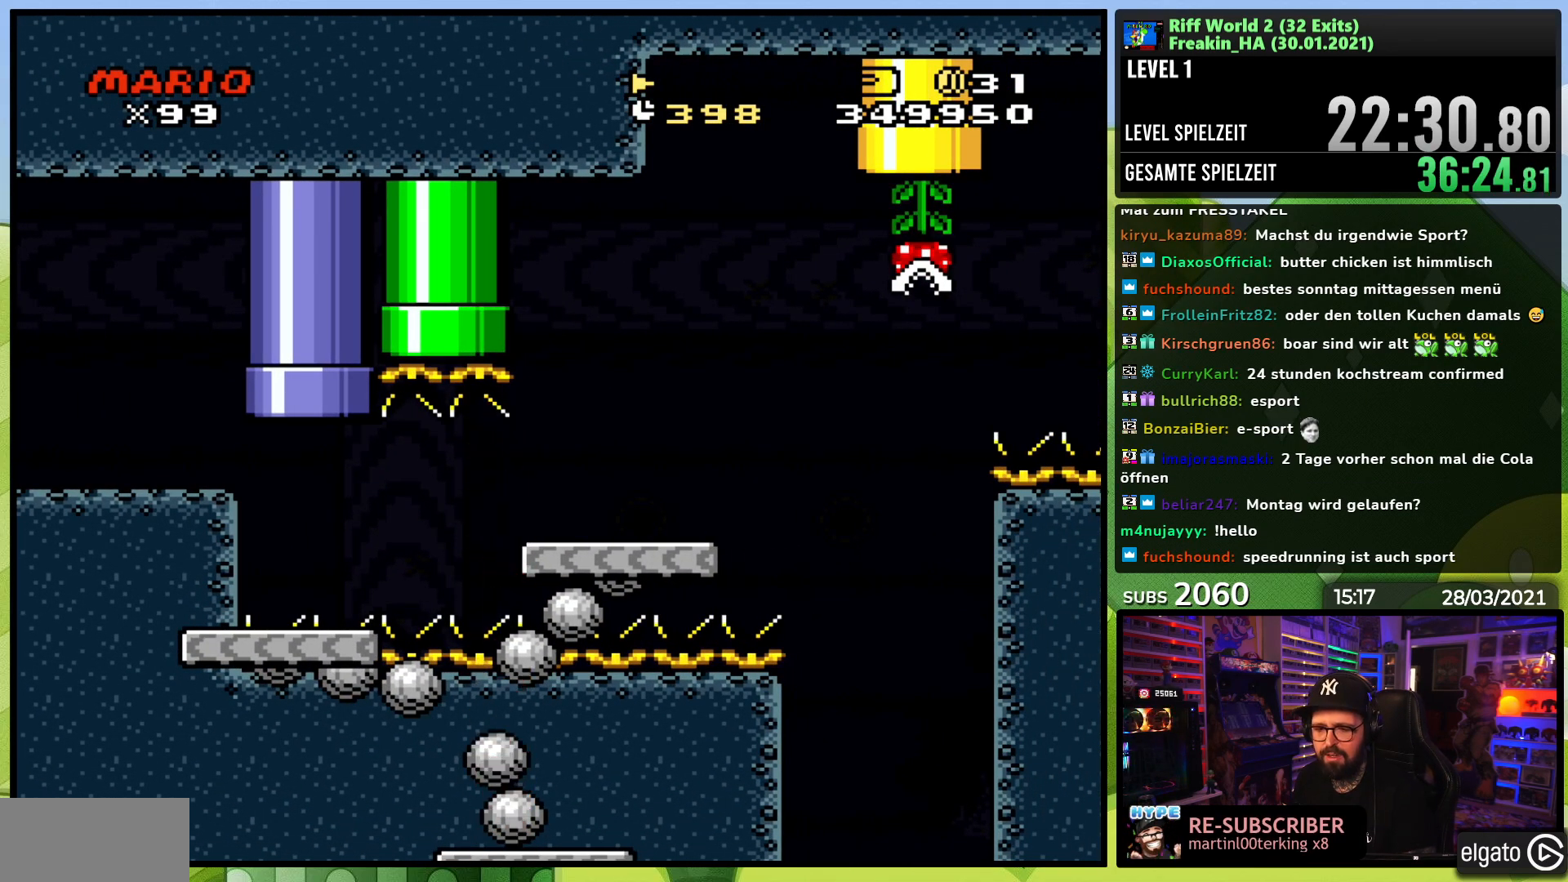
{"buttons": [], "events": [[117, "A", "up"], [133, "A", "down"], [250, "A", "up"], [367, "A", "down"], [467, "A", "up"]]}
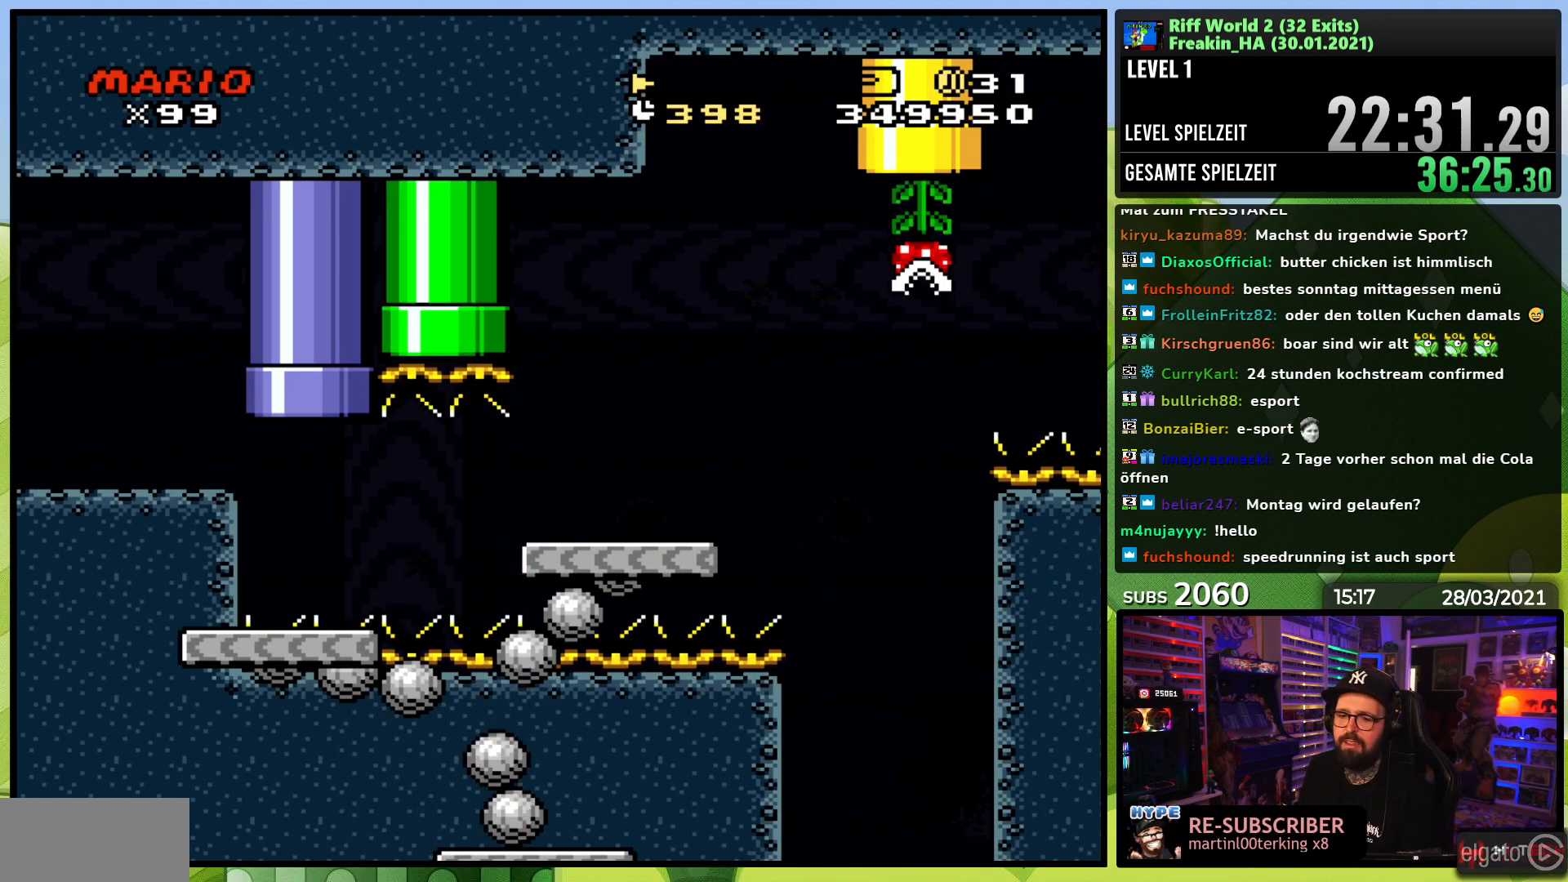
{"buttons": [], "events": []}
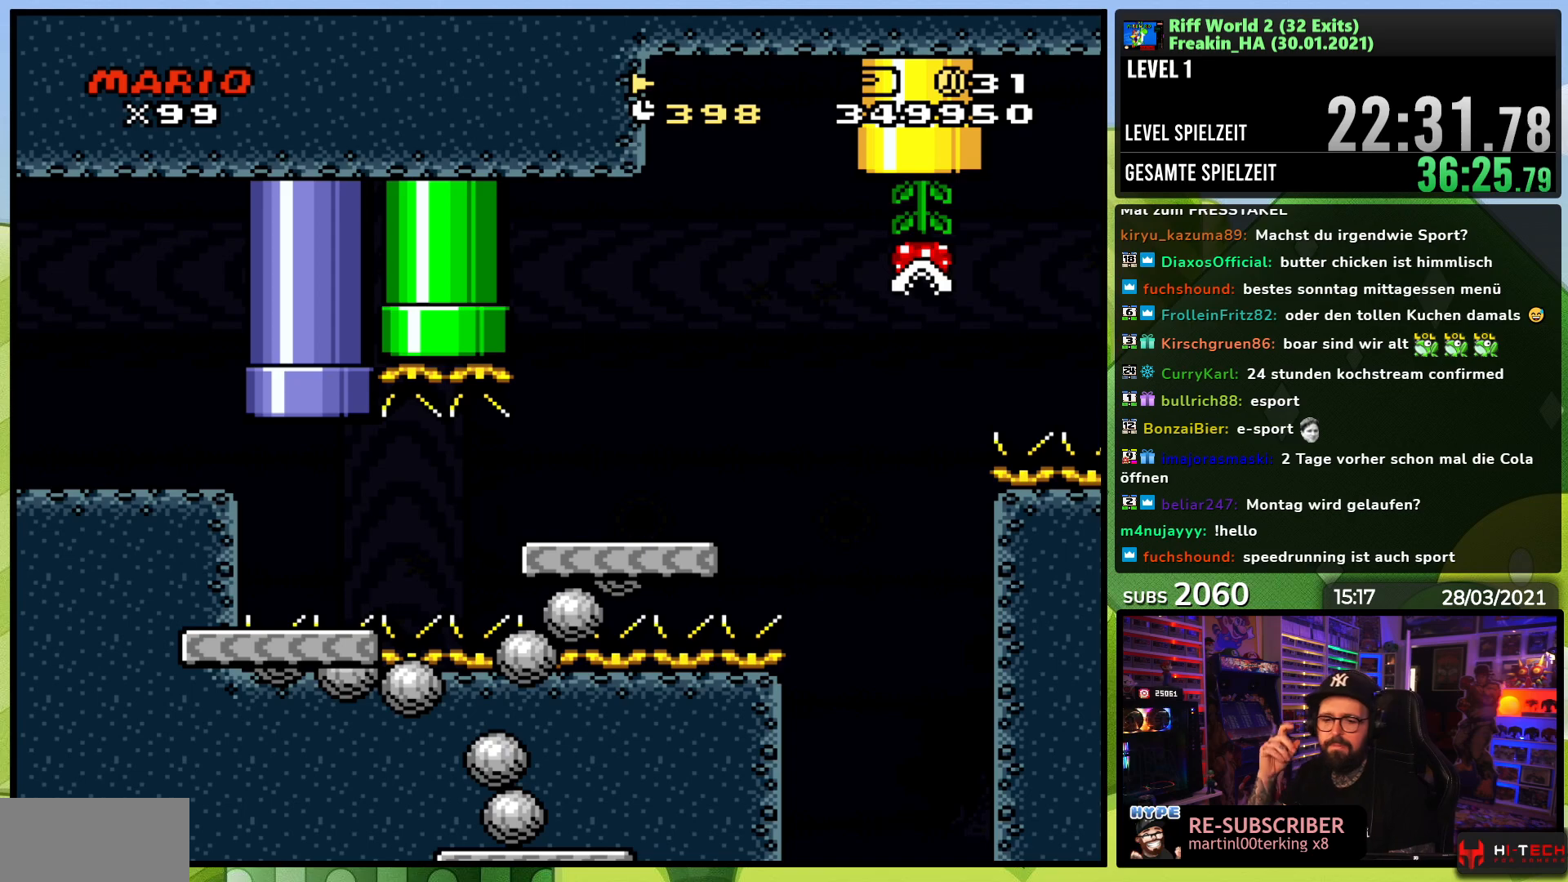
{"buttons": [], "events": []}
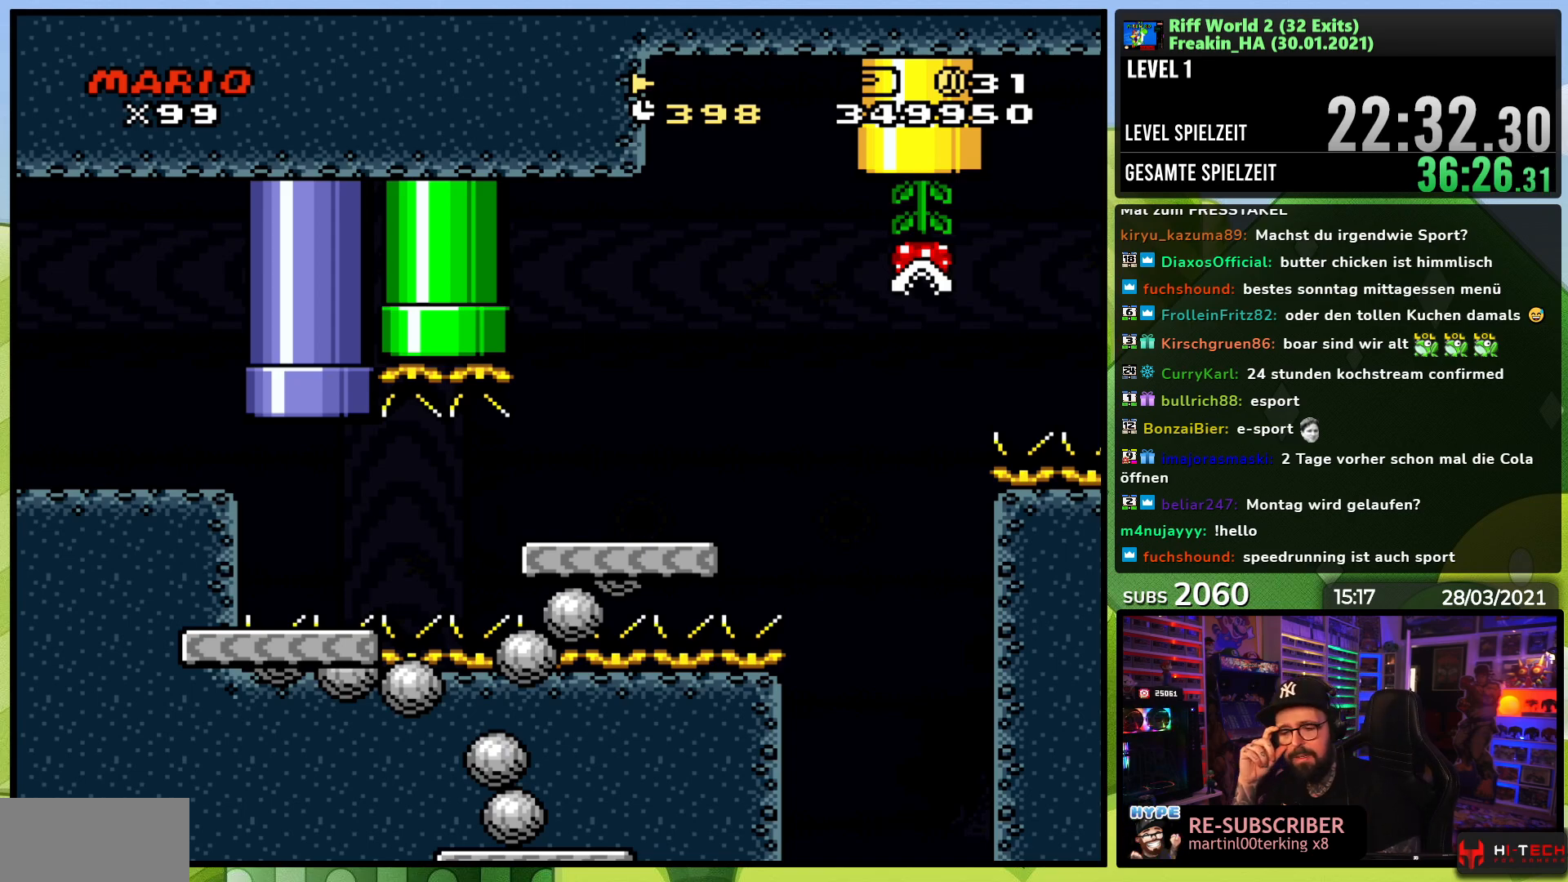
{"buttons": [], "events": []}
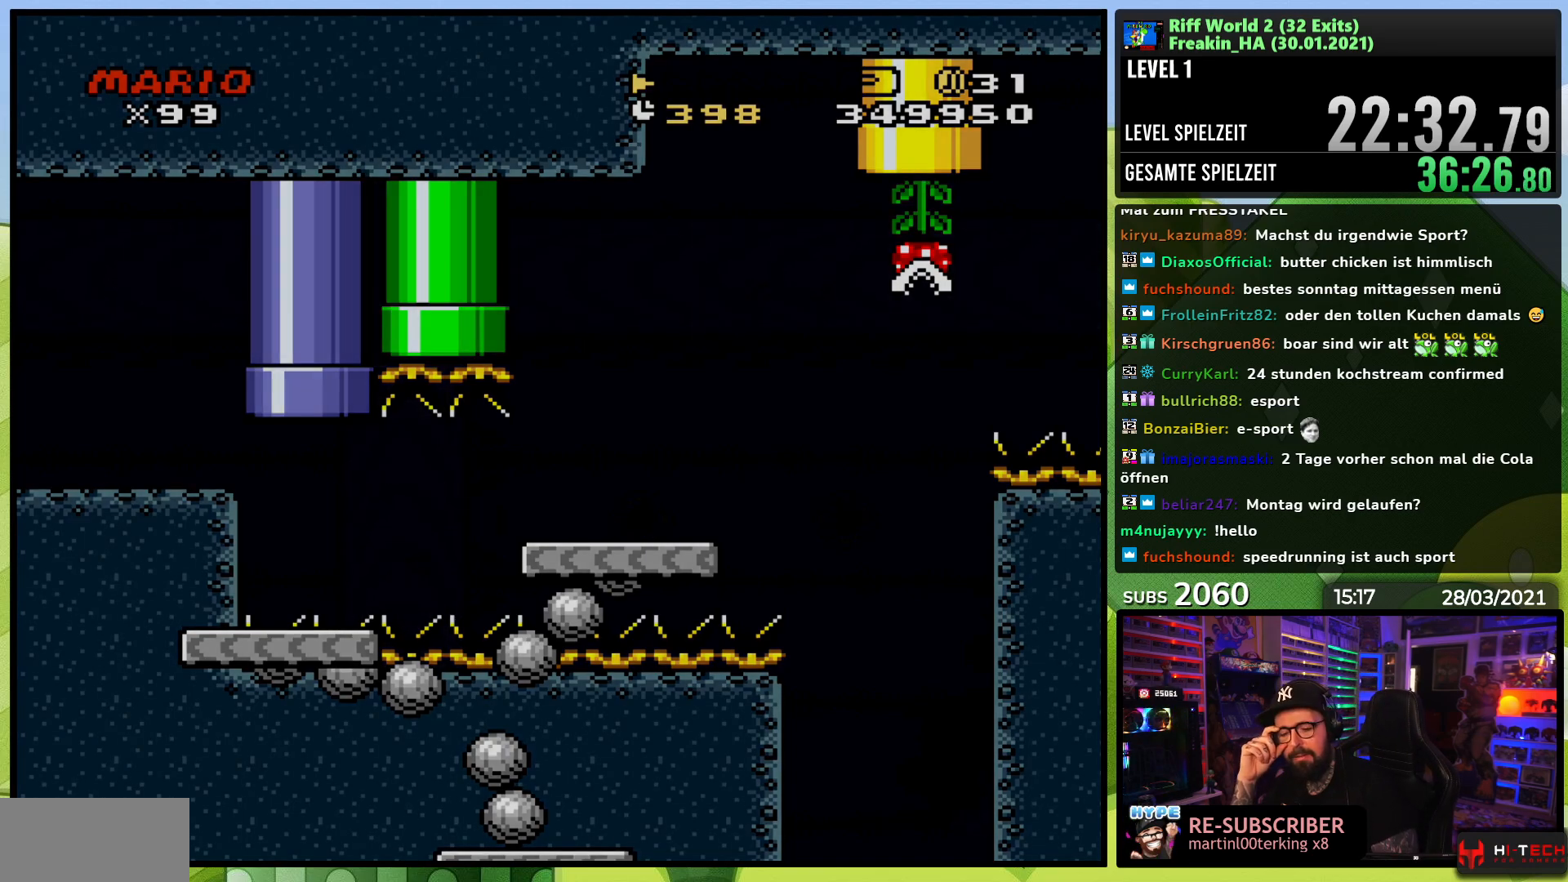
{"buttons": [], "events": []}
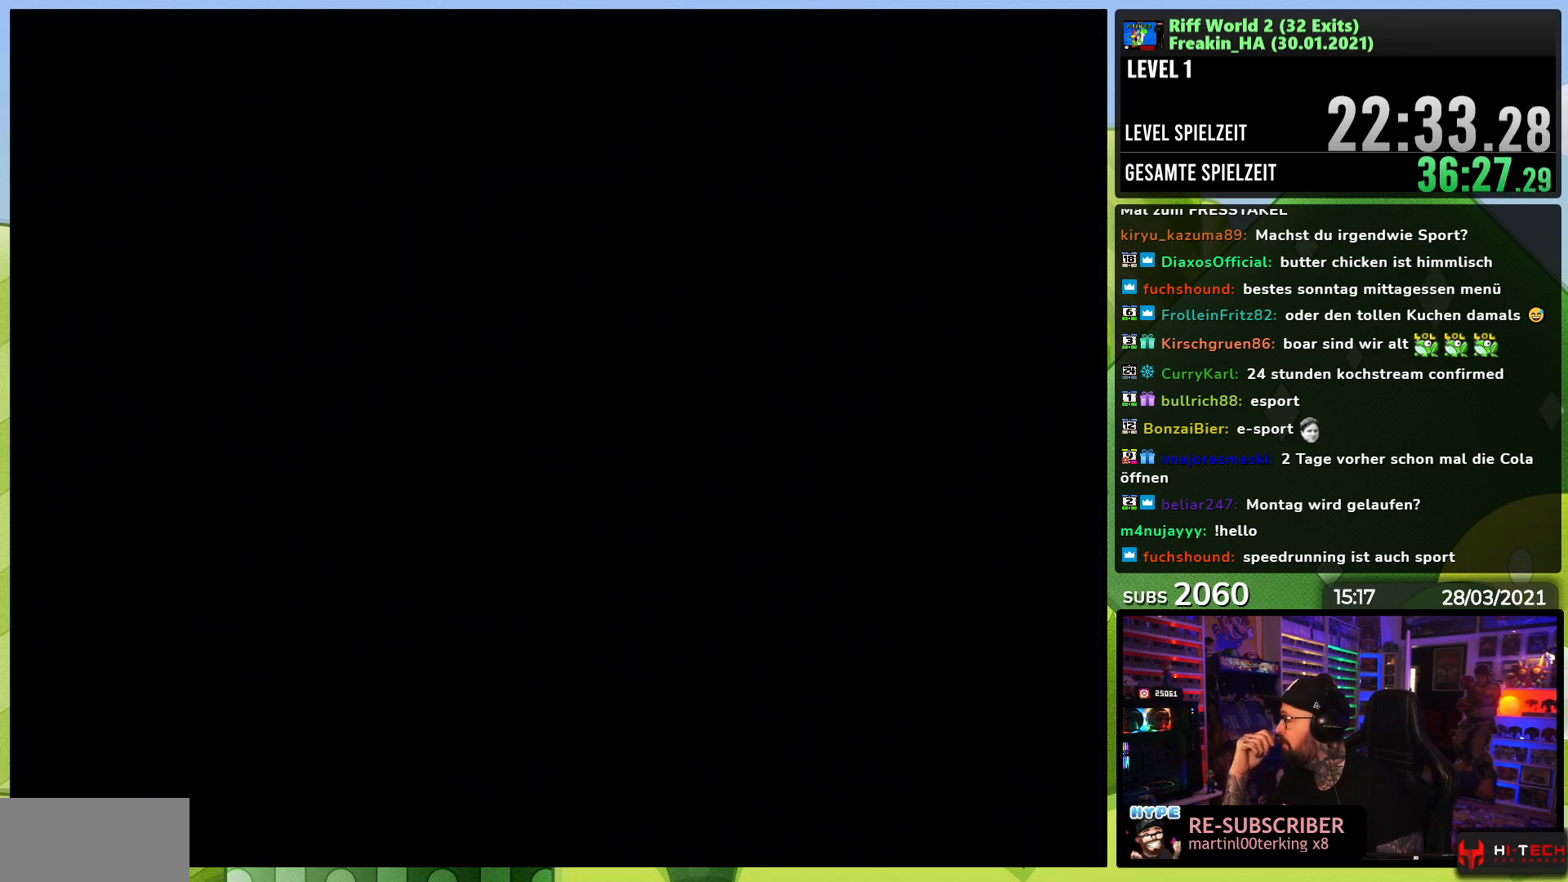
{"buttons": [], "events": []}
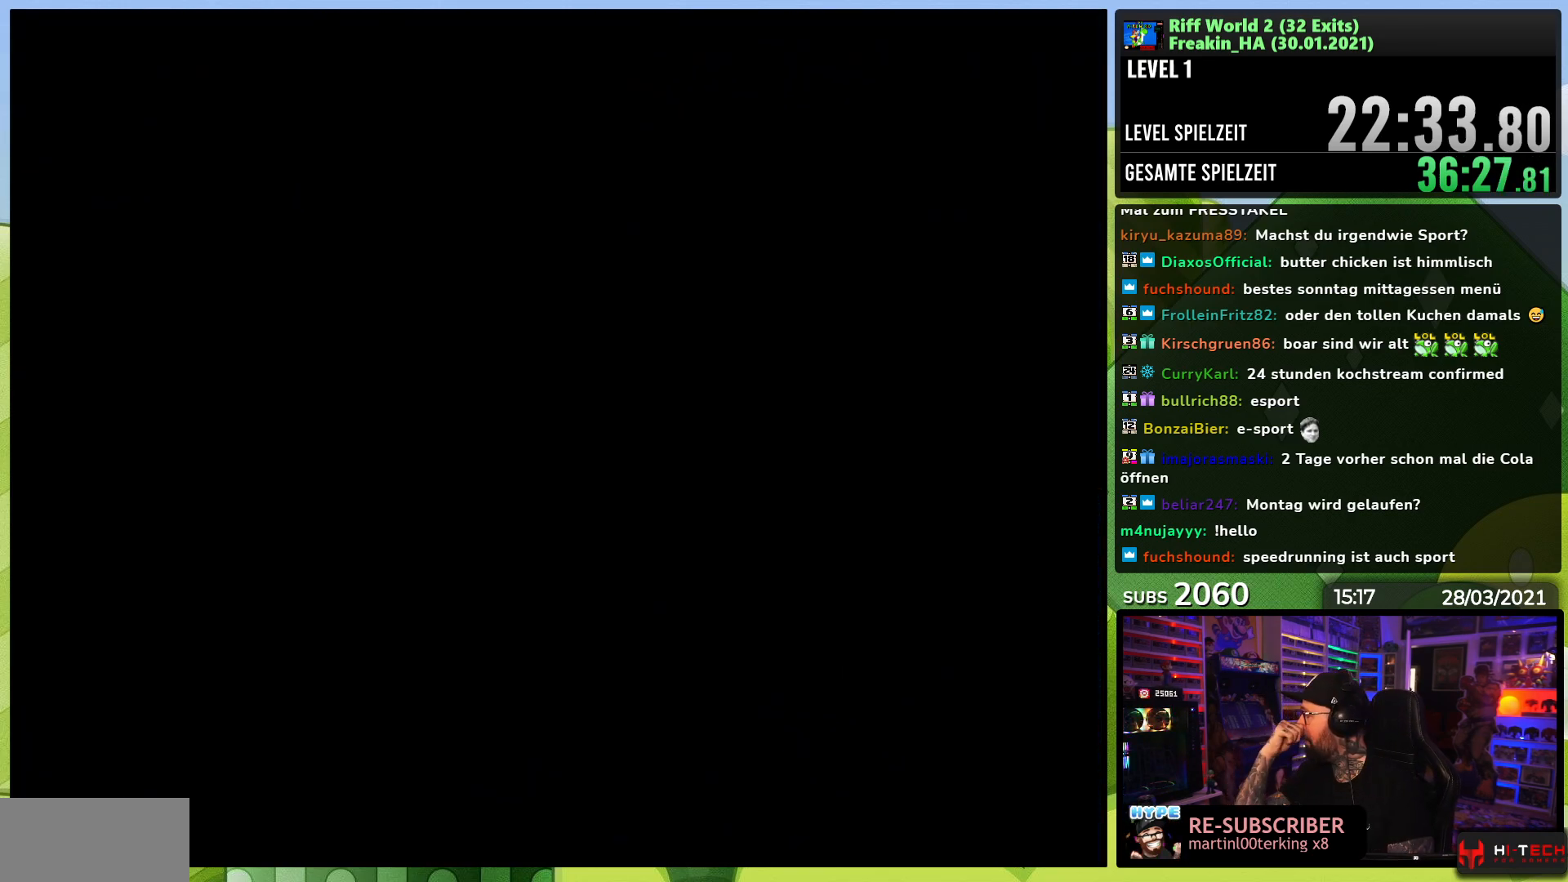
{"buttons": [], "events": []}
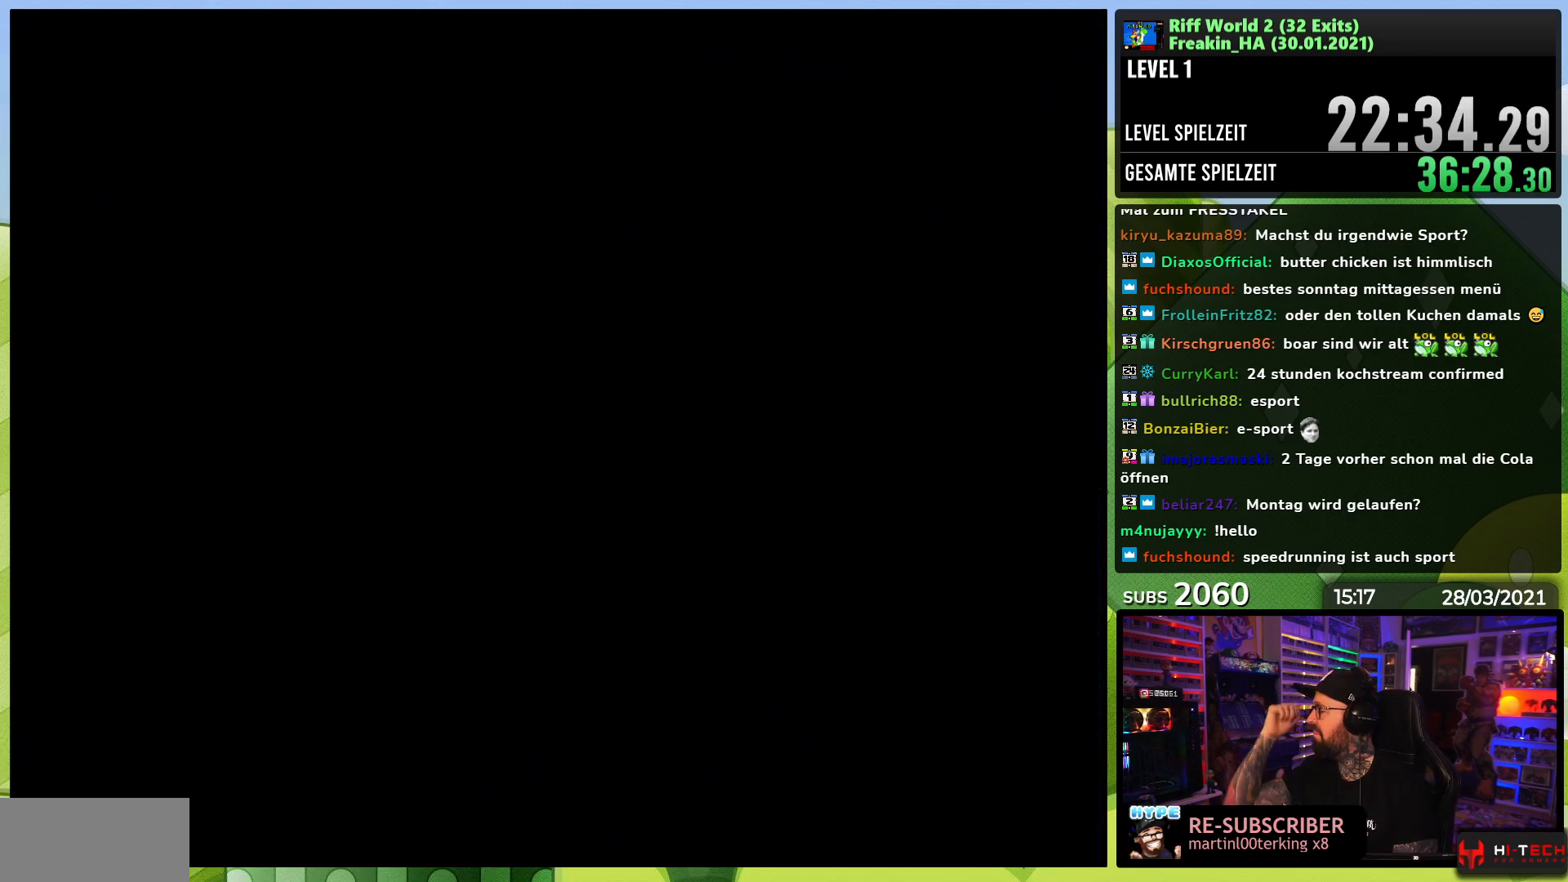
{"buttons": [], "events": []}
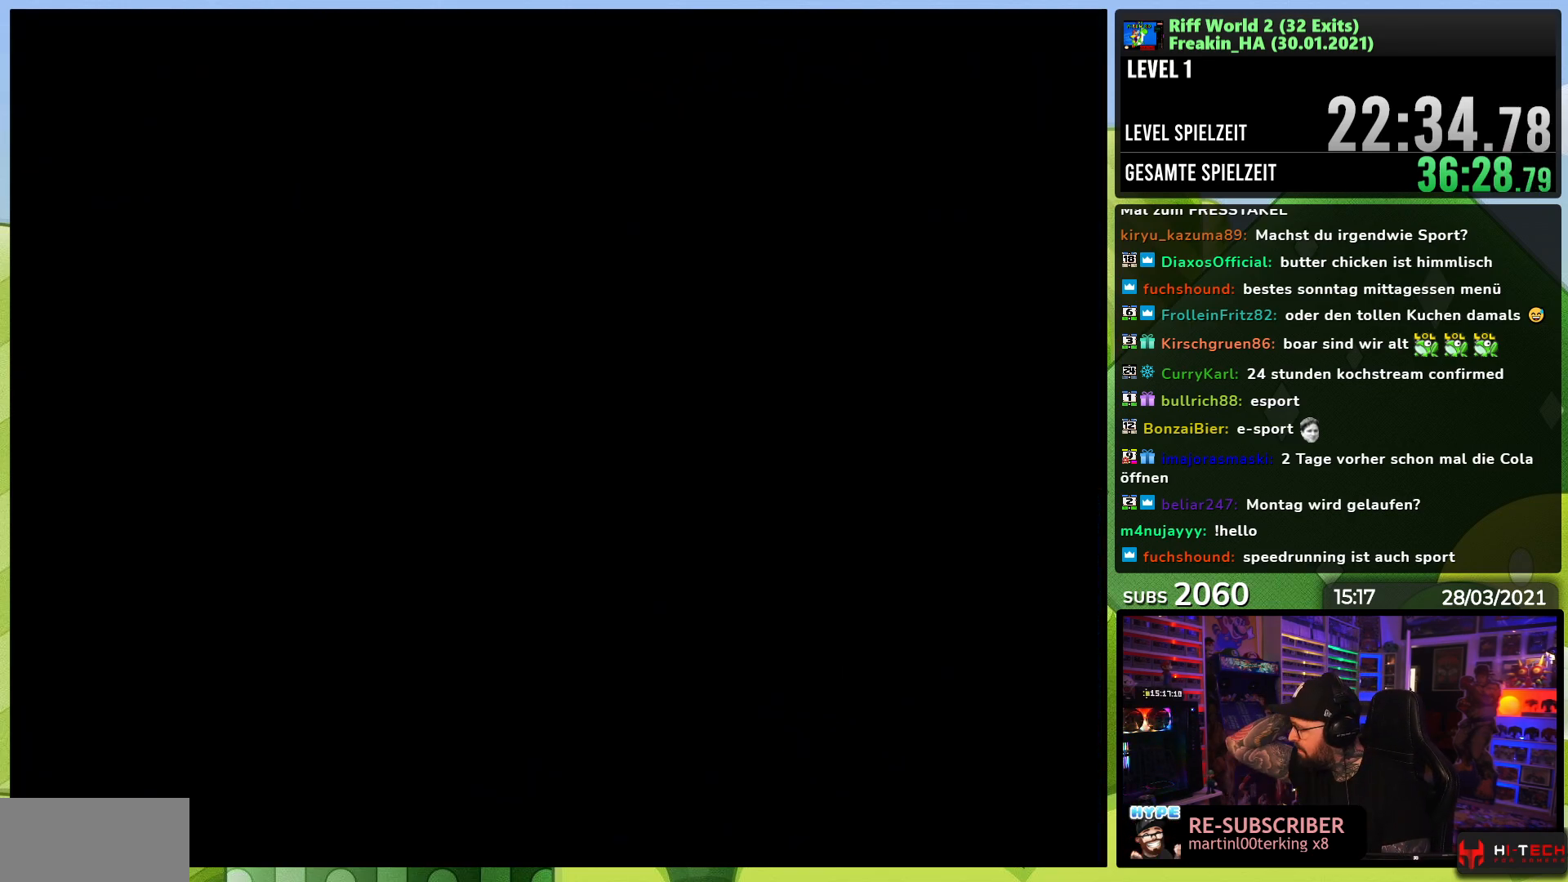
{"buttons": [], "events": []}
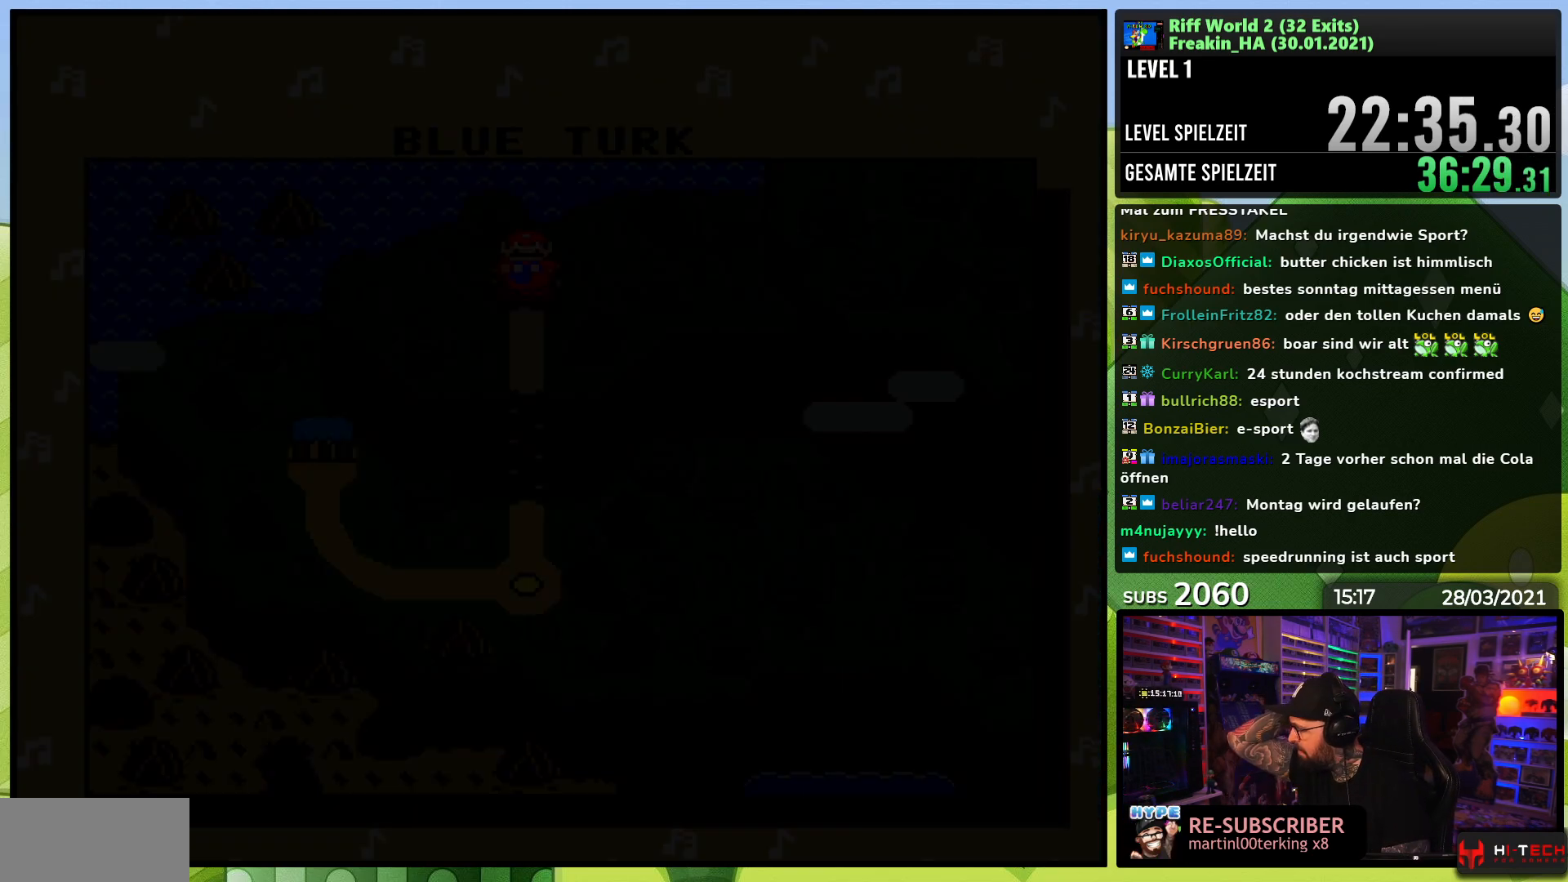
{"buttons": [], "events": []}
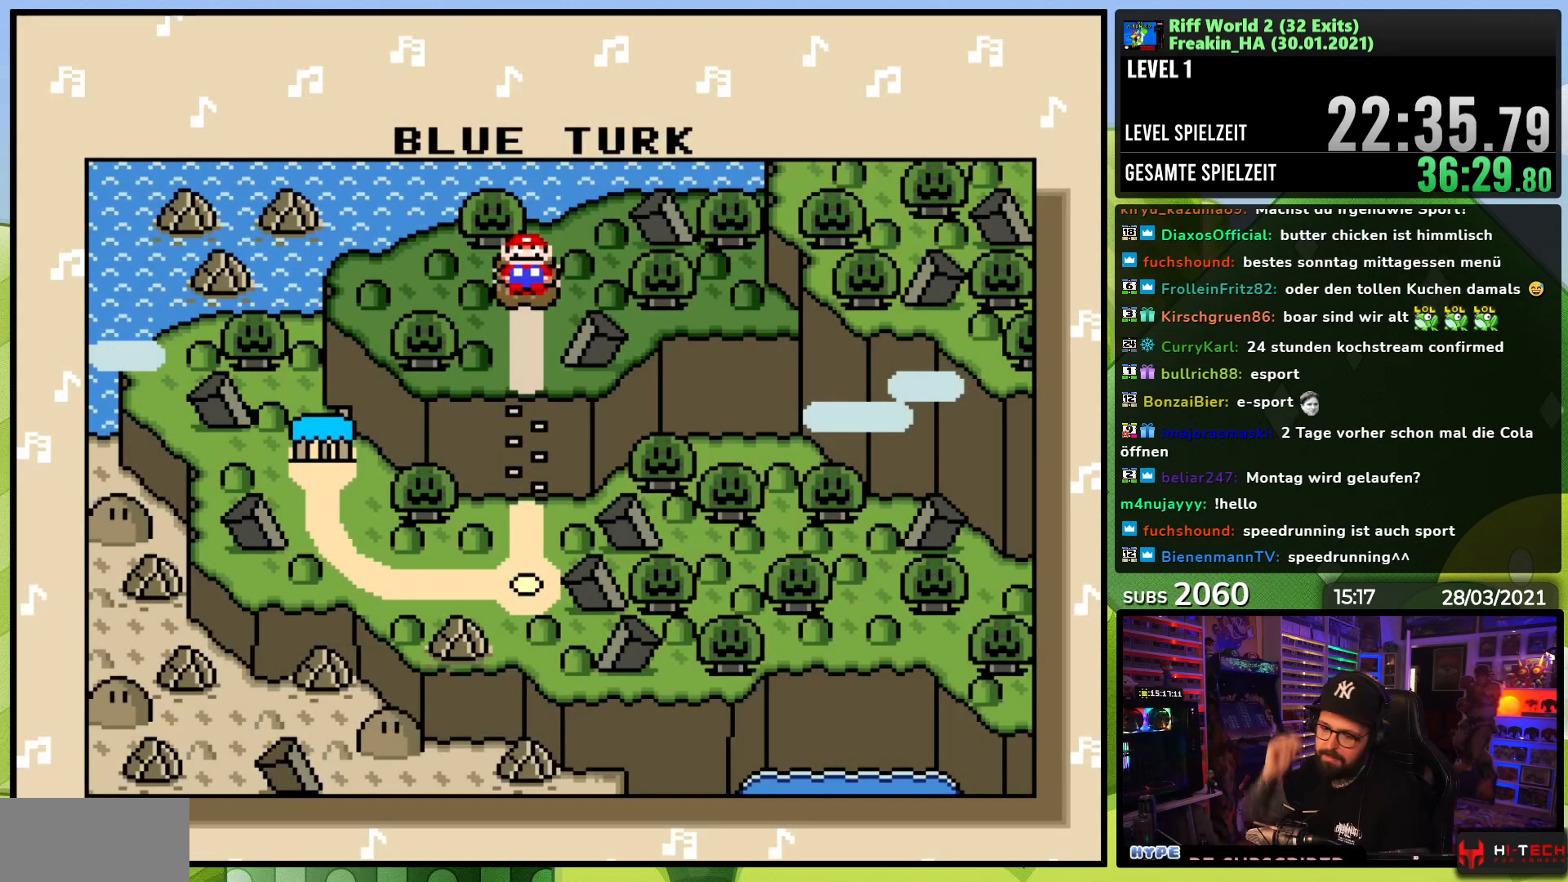
{"buttons": ["A"], "events": [[483, "A", "down"]]}